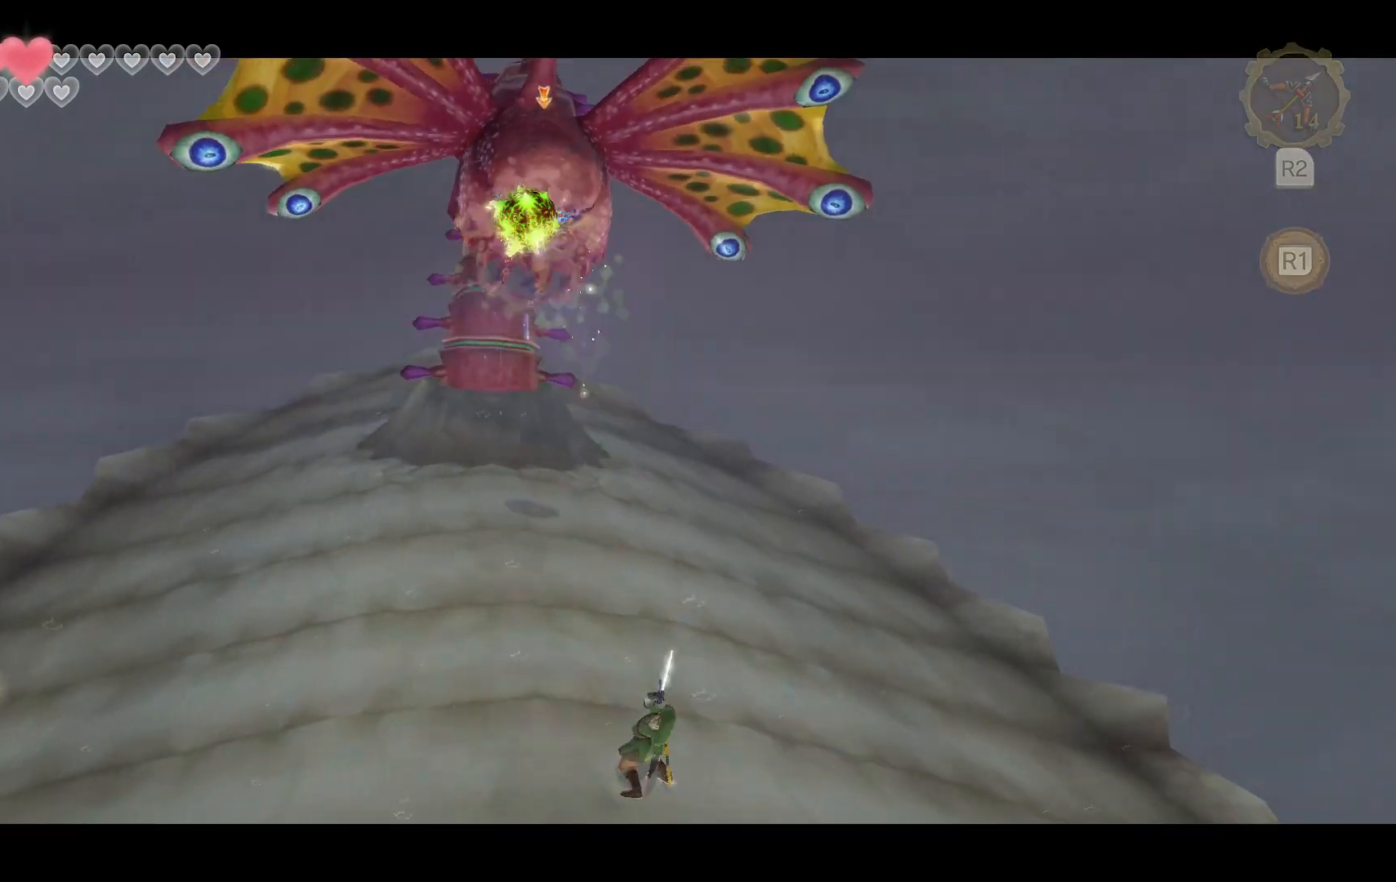
Gameplay with a controller (PlayStation layout); each line is a JSON object with the inputs held at the frame after it (dt_ms = milliseconds from this image to that frame). "events" lists button and stick changes between this image and that frame as [ms after this image, input, new state], when the widget could be followed in between. Not read: L3 R3.
{"dt_ms": 500, "buttons": ["L2"], "left_stick": "up-left", "right_stick": "center", "events": []}
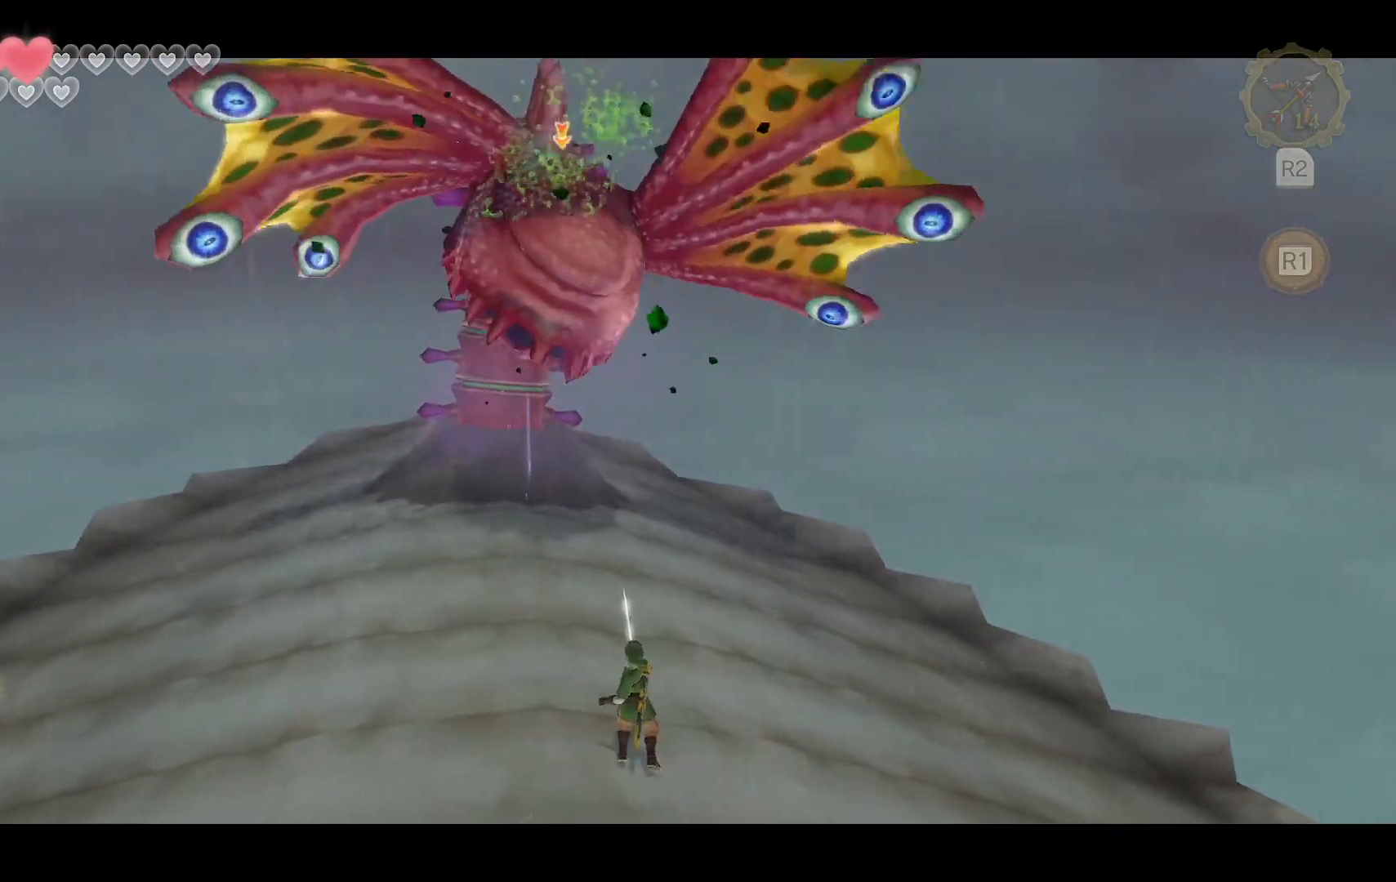
{"dt_ms": 500, "buttons": ["L2"], "left_stick": "left", "right_stick": "center", "events": [[233, "left_stick", "left"]]}
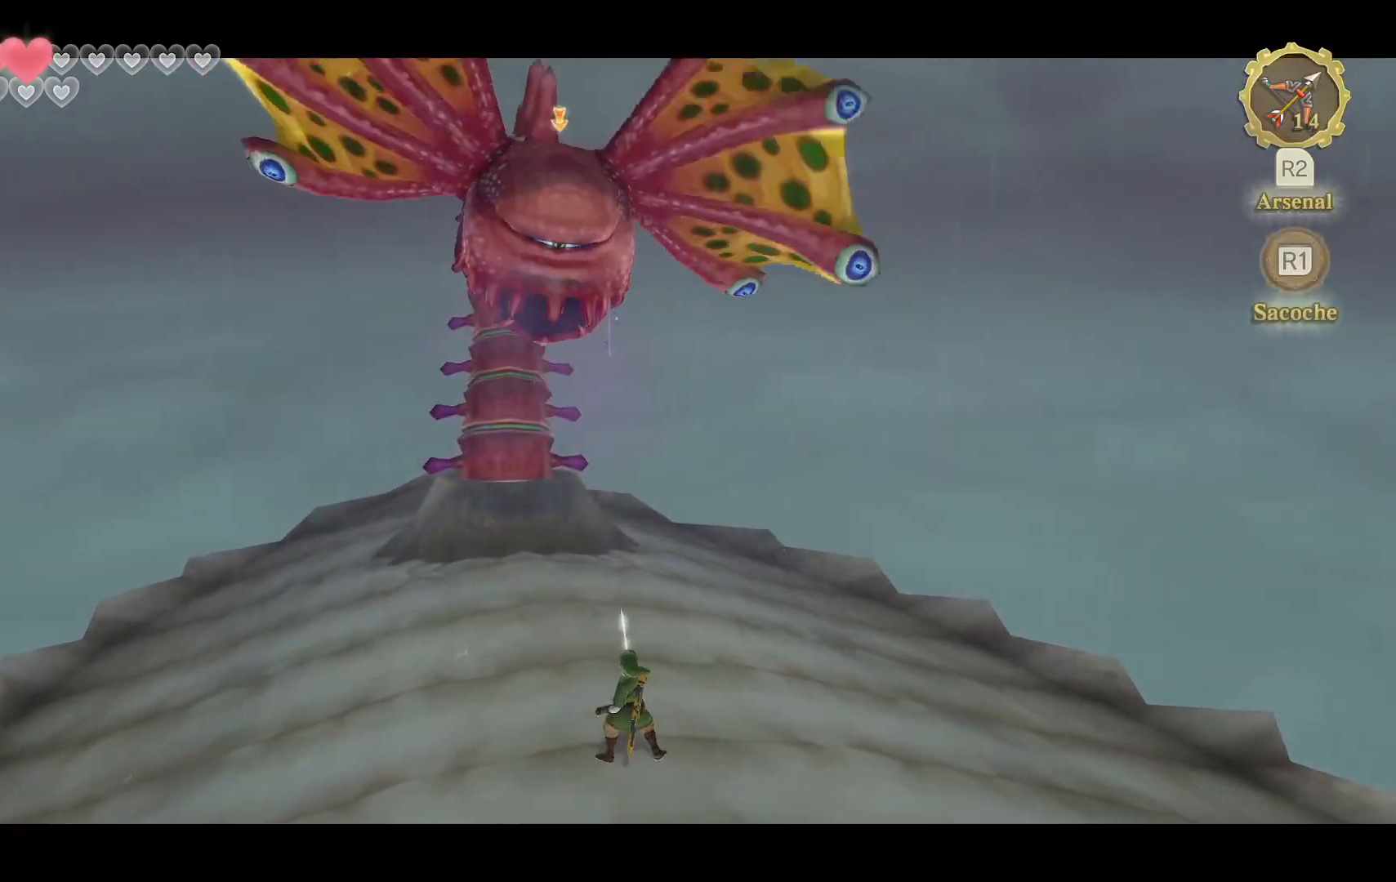
{"dt_ms": 500, "buttons": ["L2"], "left_stick": "down", "right_stick": "center", "events": [[33, "left_stick", "down"]]}
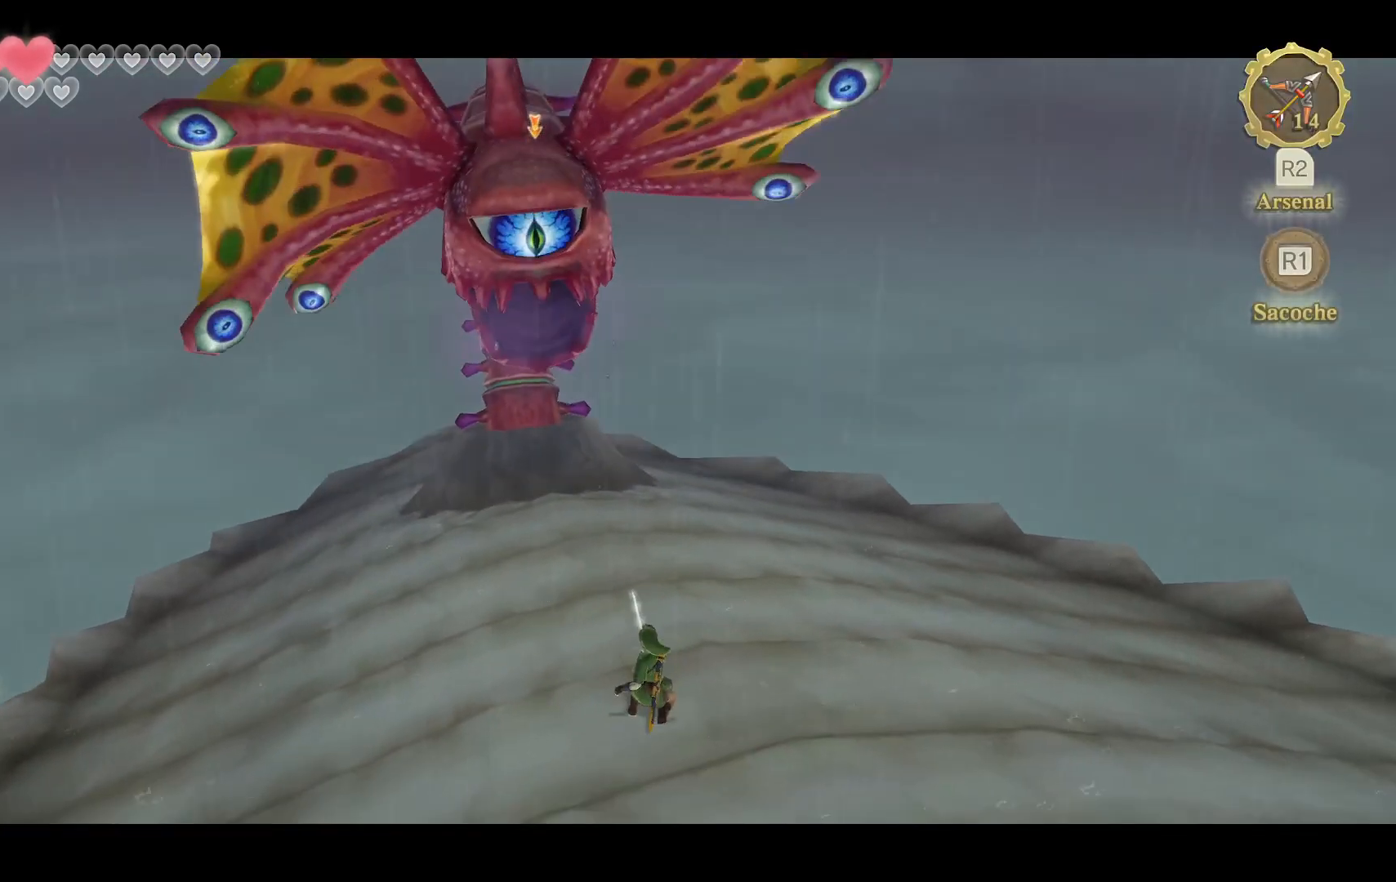
{"dt_ms": 500, "buttons": ["L2"], "left_stick": "down", "right_stick": "center", "events": [[267, "left_stick", "right"], [417, "left_stick", "down"]]}
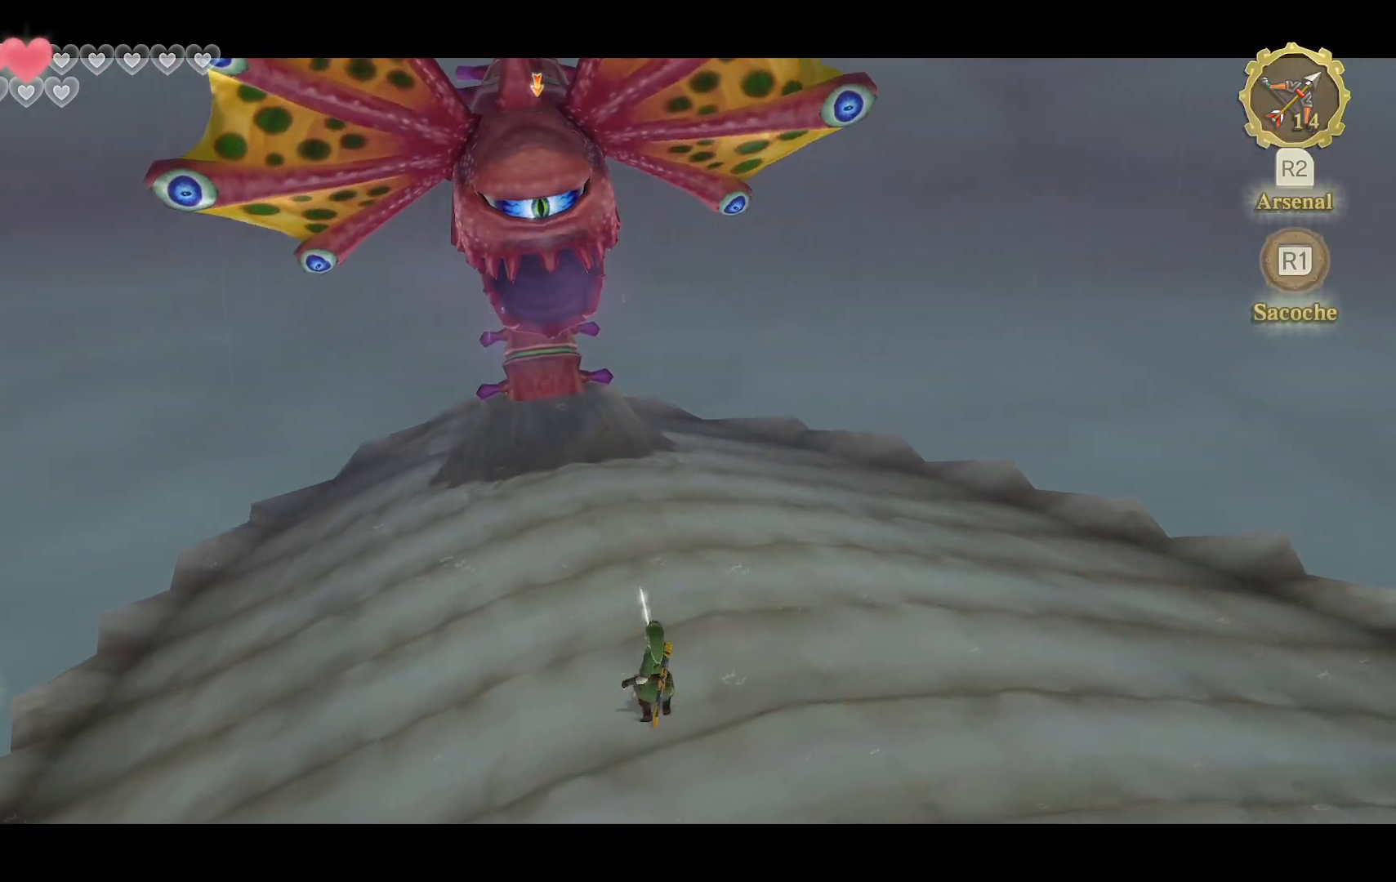
{"dt_ms": 500, "buttons": ["L2"], "left_stick": "up-right", "right_stick": "center", "events": [[167, "left_stick", "right"], [217, "left_stick", "up"], [483, "left_stick", "up-right"]]}
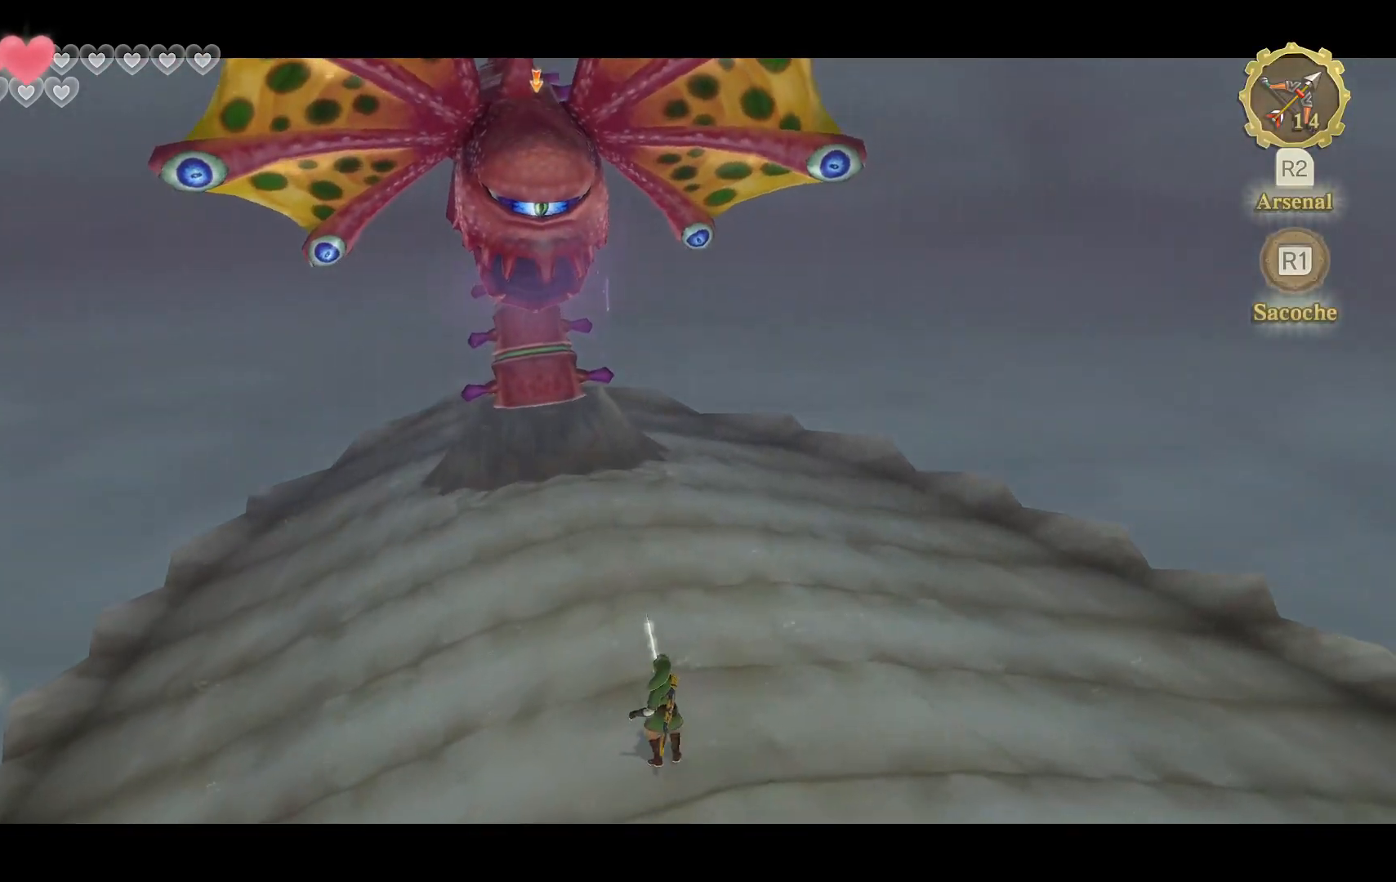
{"dt_ms": 500, "buttons": ["L2"], "left_stick": "center", "right_stick": "center", "events": [[100, "left_stick", "center"], [150, "R2", "down"], [233, "R2", "up"]]}
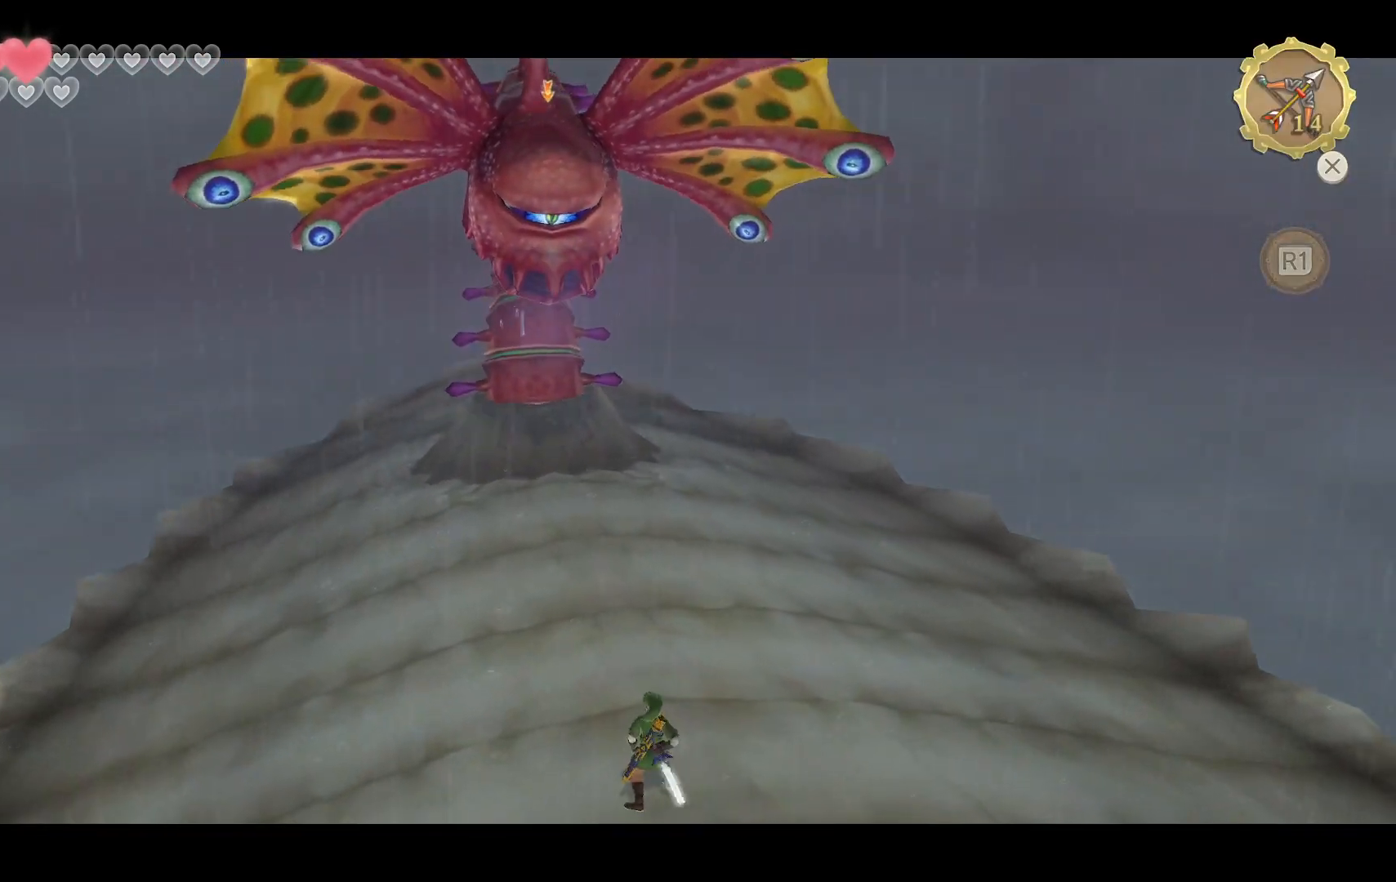
{"dt_ms": 500, "buttons": ["L2"], "left_stick": "center", "right_stick": "center", "events": [[200, "R2", "down"], [283, "R2", "up"]]}
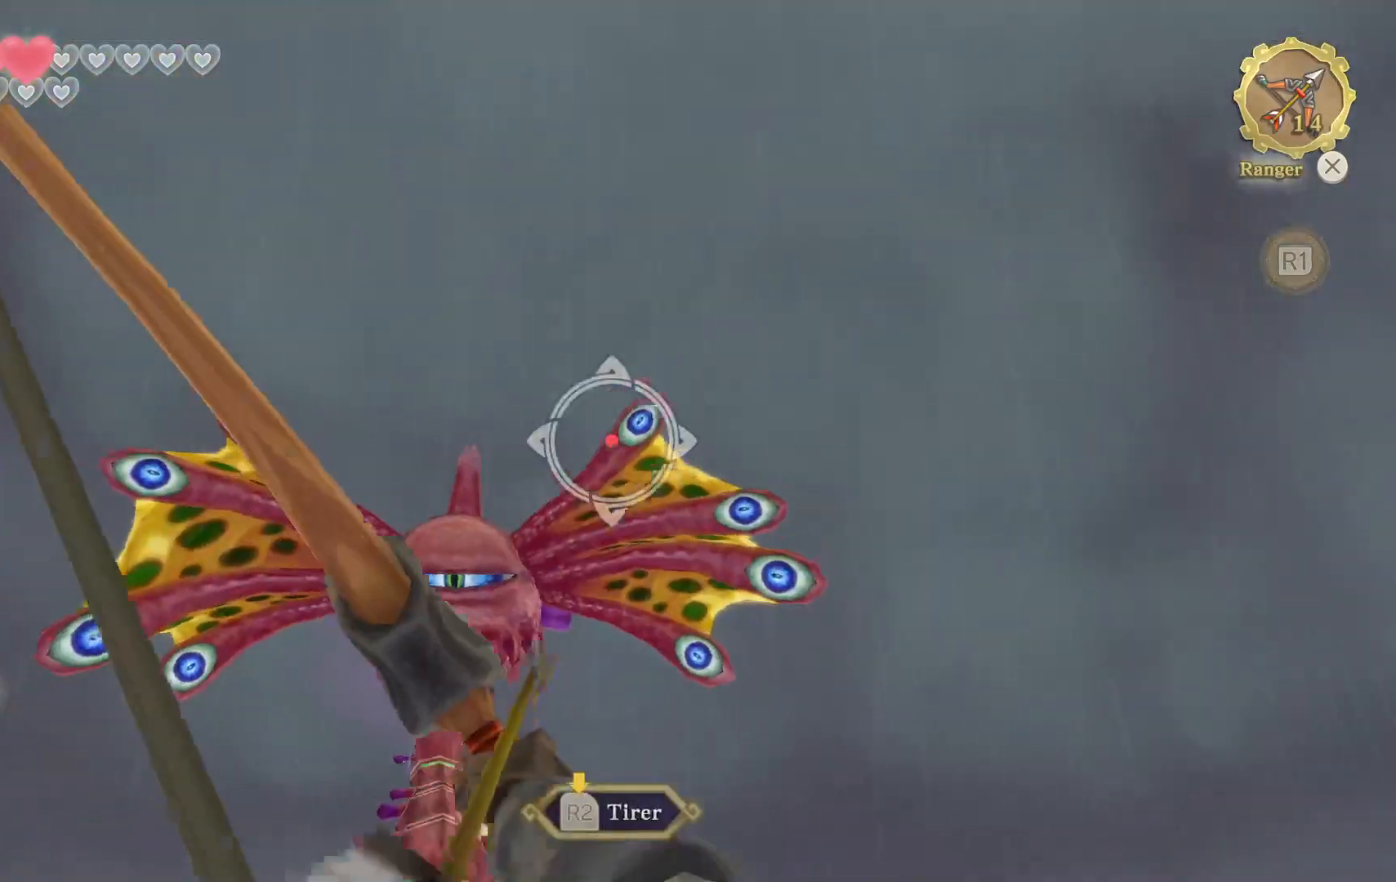
{"dt_ms": 500, "buttons": ["CROSS"], "left_stick": "center", "right_stick": "center", "events": [[283, "L2", "up"], [467, "CROSS", "down"]]}
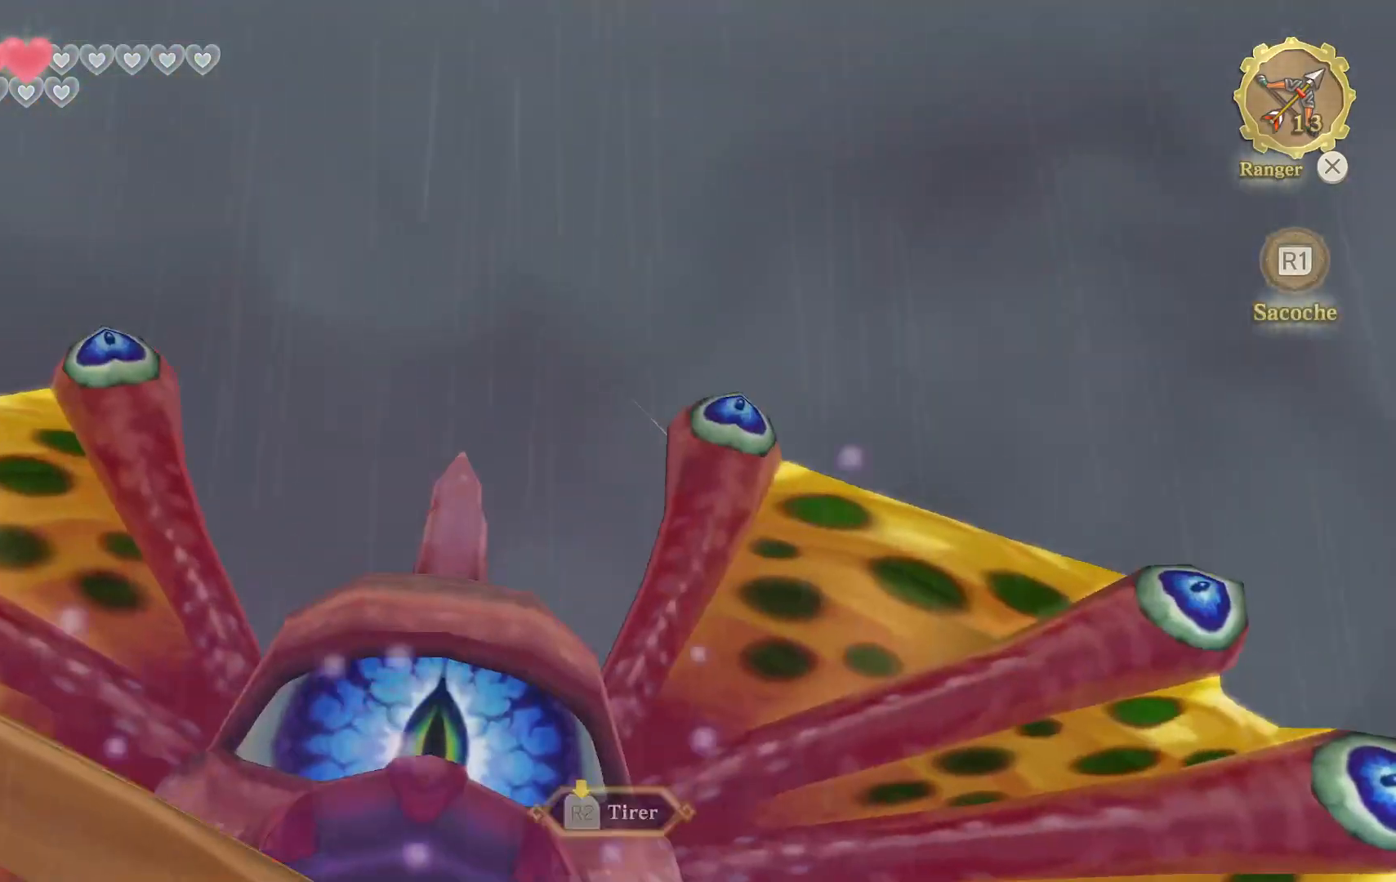
{"dt_ms": 500, "buttons": ["L2"], "left_stick": "right", "right_stick": "center", "events": [[67, "left_stick", "down-right"], [100, "CROSS", "up"], [367, "left_stick", "right"], [433, "L2", "down"]]}
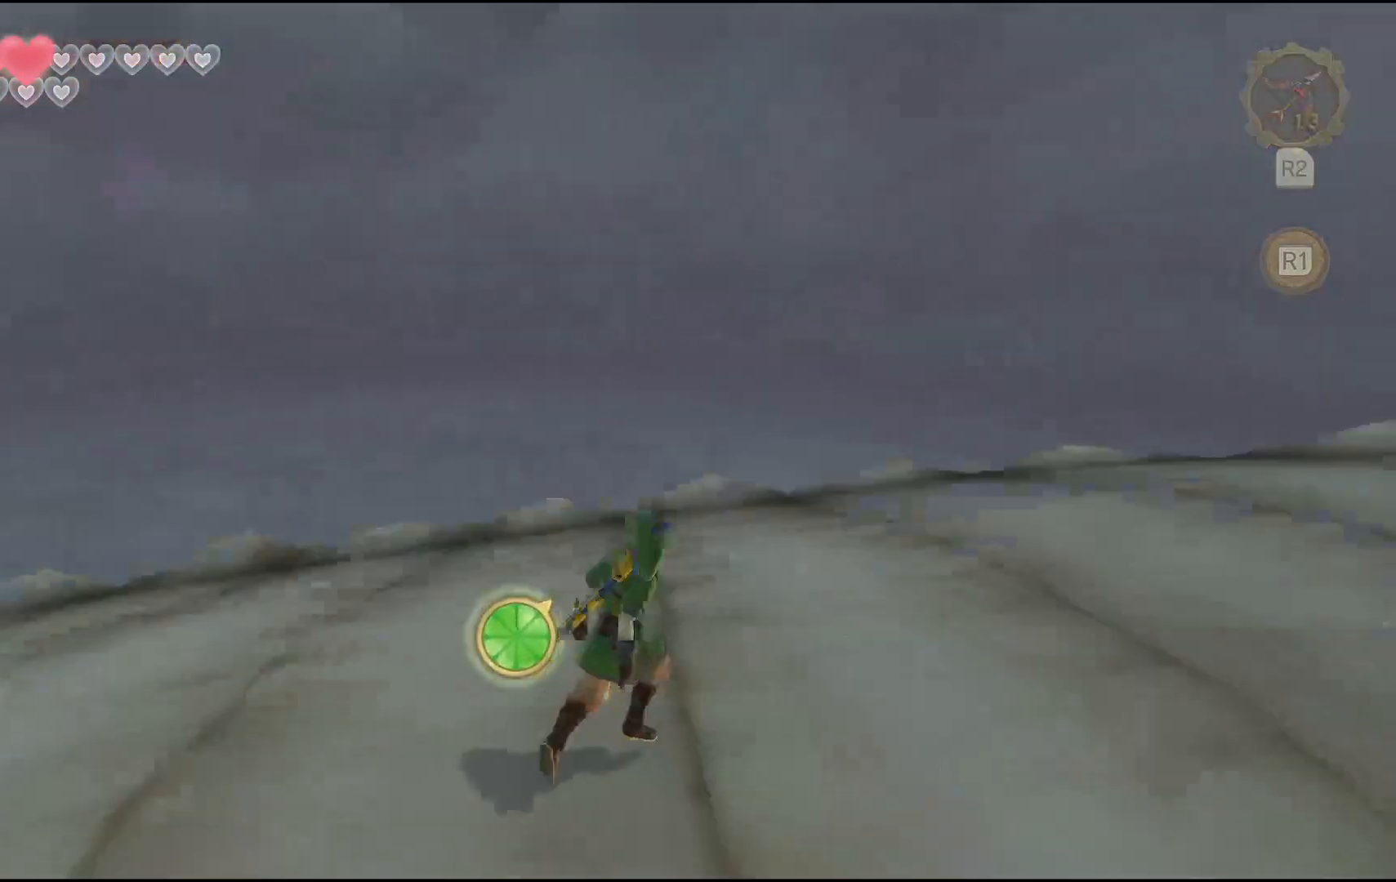
{"dt_ms": 500, "buttons": [], "left_stick": "up-left", "right_stick": "center", "events": [[50, "left_stick", "up"], [200, "left_stick", "right"], [267, "left_stick", "left"], [317, "L2", "up"], [367, "left_stick", "up-left"]]}
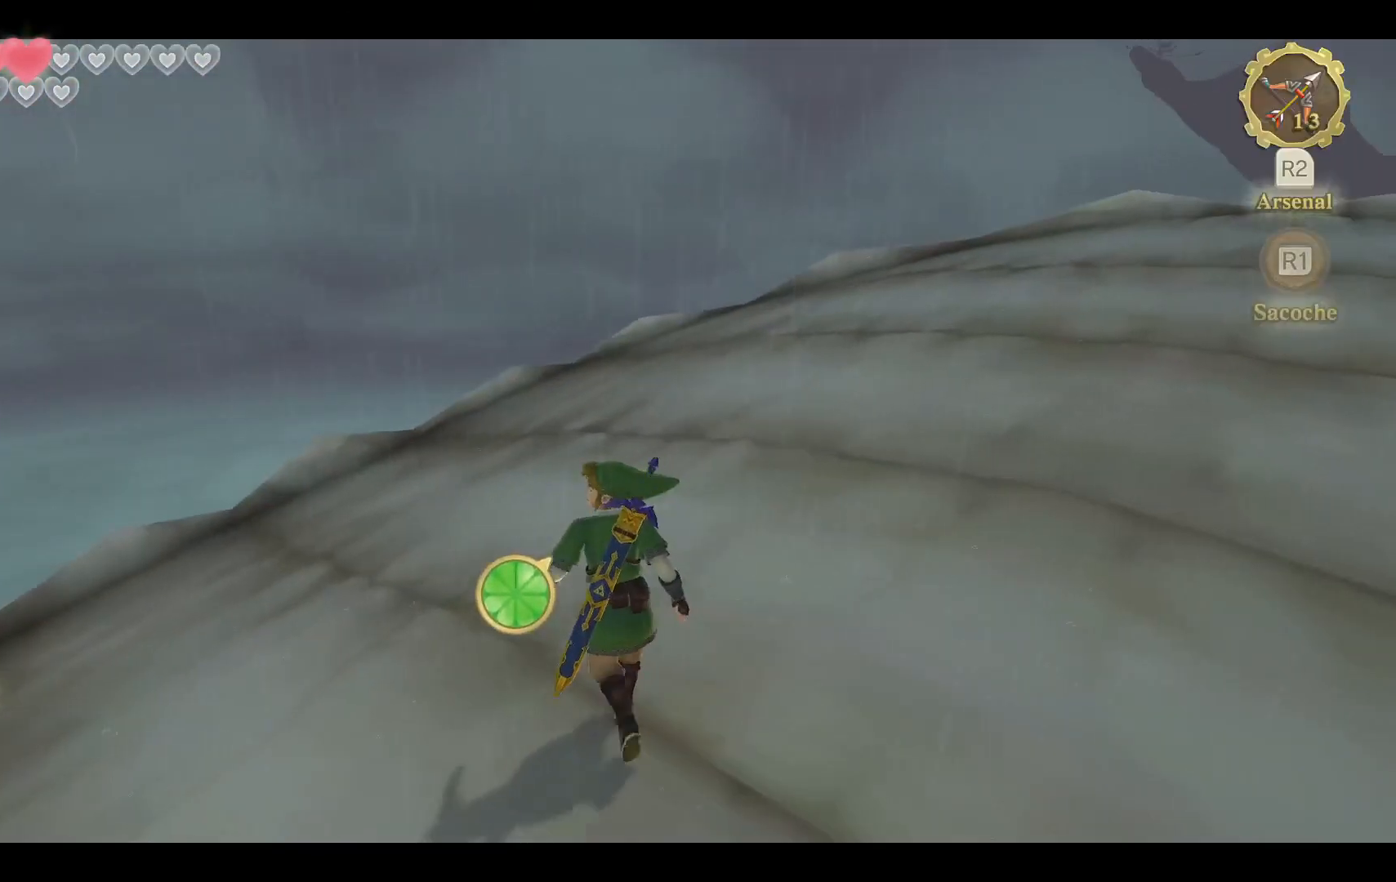
{"dt_ms": 500, "buttons": [], "left_stick": "down", "right_stick": "center", "events": [[17, "CROSS", "down"], [117, "CROSS", "up"], [467, "left_stick", "down"]]}
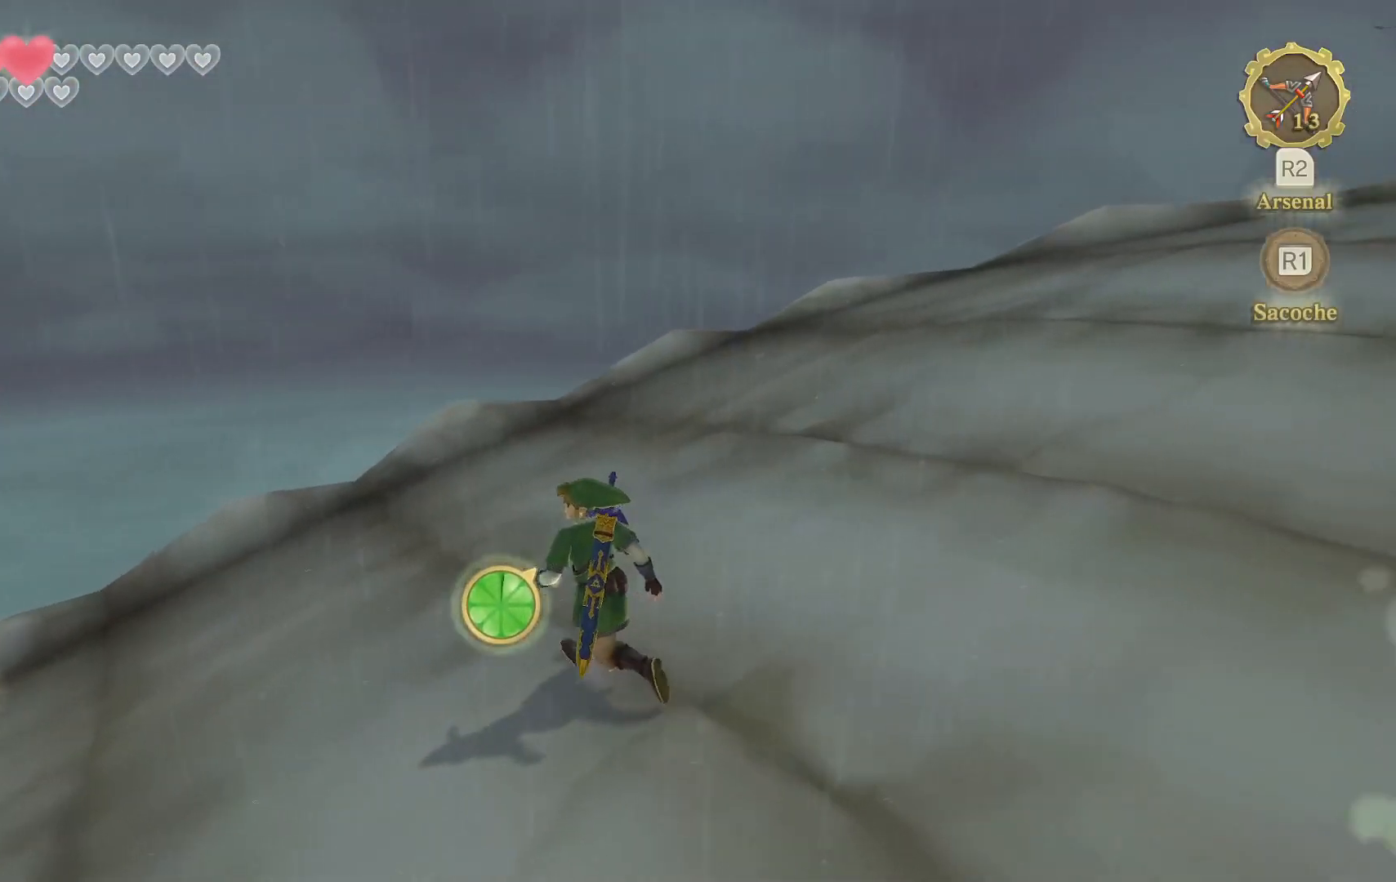
{"dt_ms": 500, "buttons": [], "left_stick": "center", "right_stick": "center", "events": [[200, "left_stick", "center"], [233, "L2", "down"], [367, "L2", "up"]]}
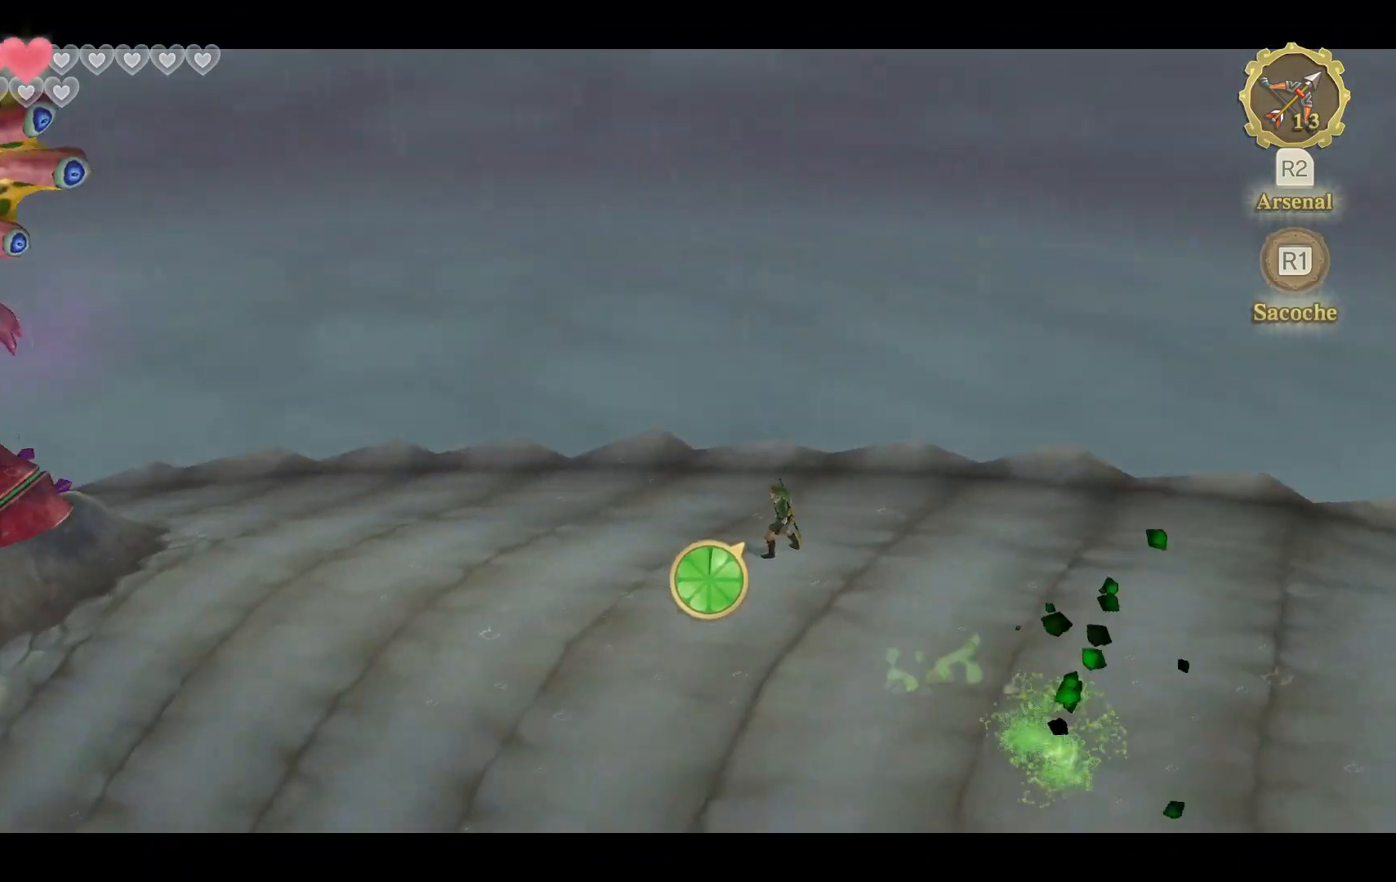
{"dt_ms": 500, "buttons": ["L2"], "left_stick": "left", "right_stick": "center", "events": [[283, "L2", "down"], [283, "left_stick", "left"]]}
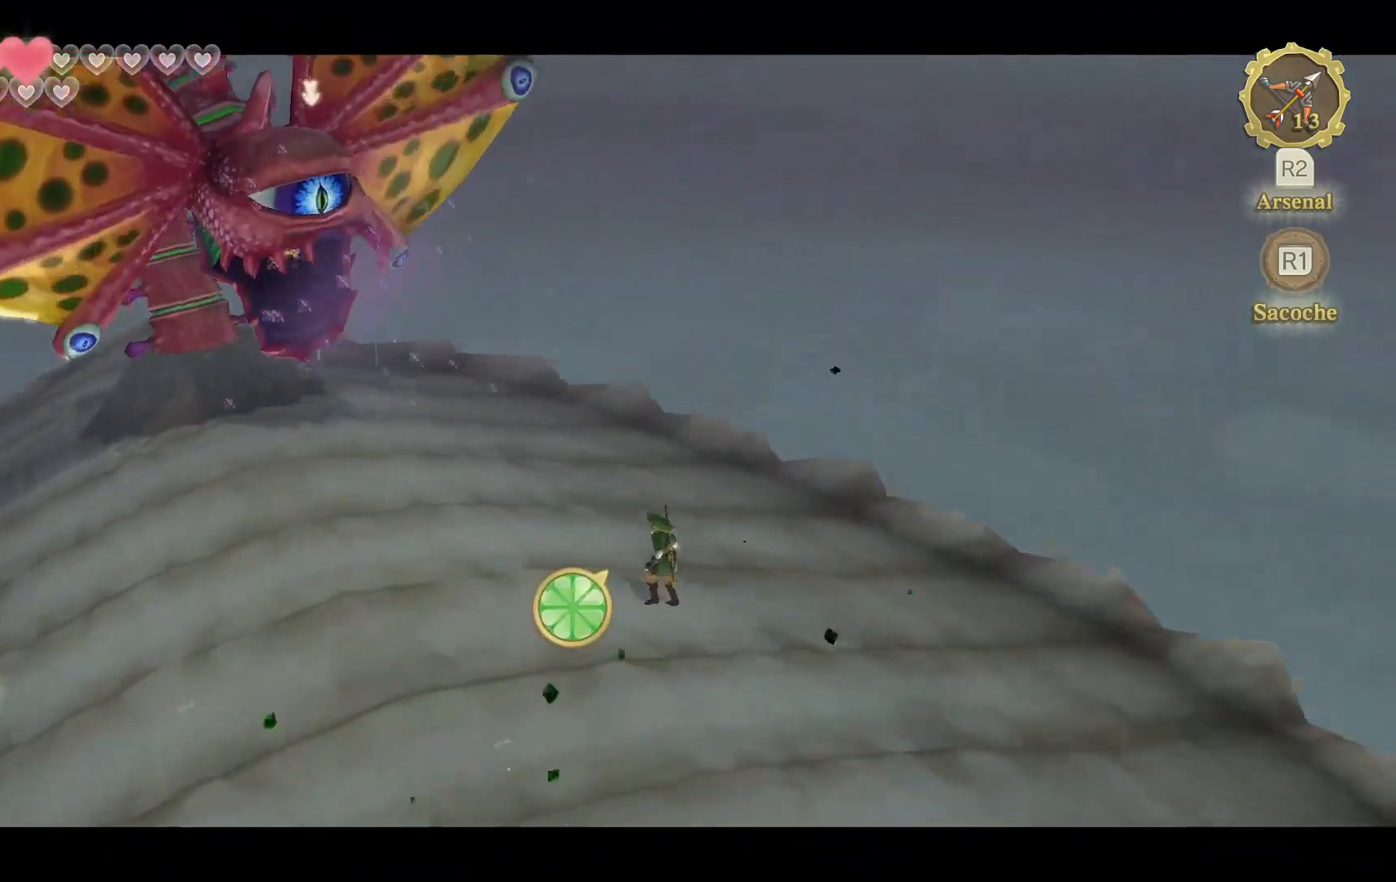
{"dt_ms": 500, "buttons": ["L2"], "left_stick": "center", "right_stick": "up-left", "events": [[117, "left_stick", "center"], [217, "right_stick", "up"], [333, "right_stick", "center"], [467, "right_stick", "up-left"]]}
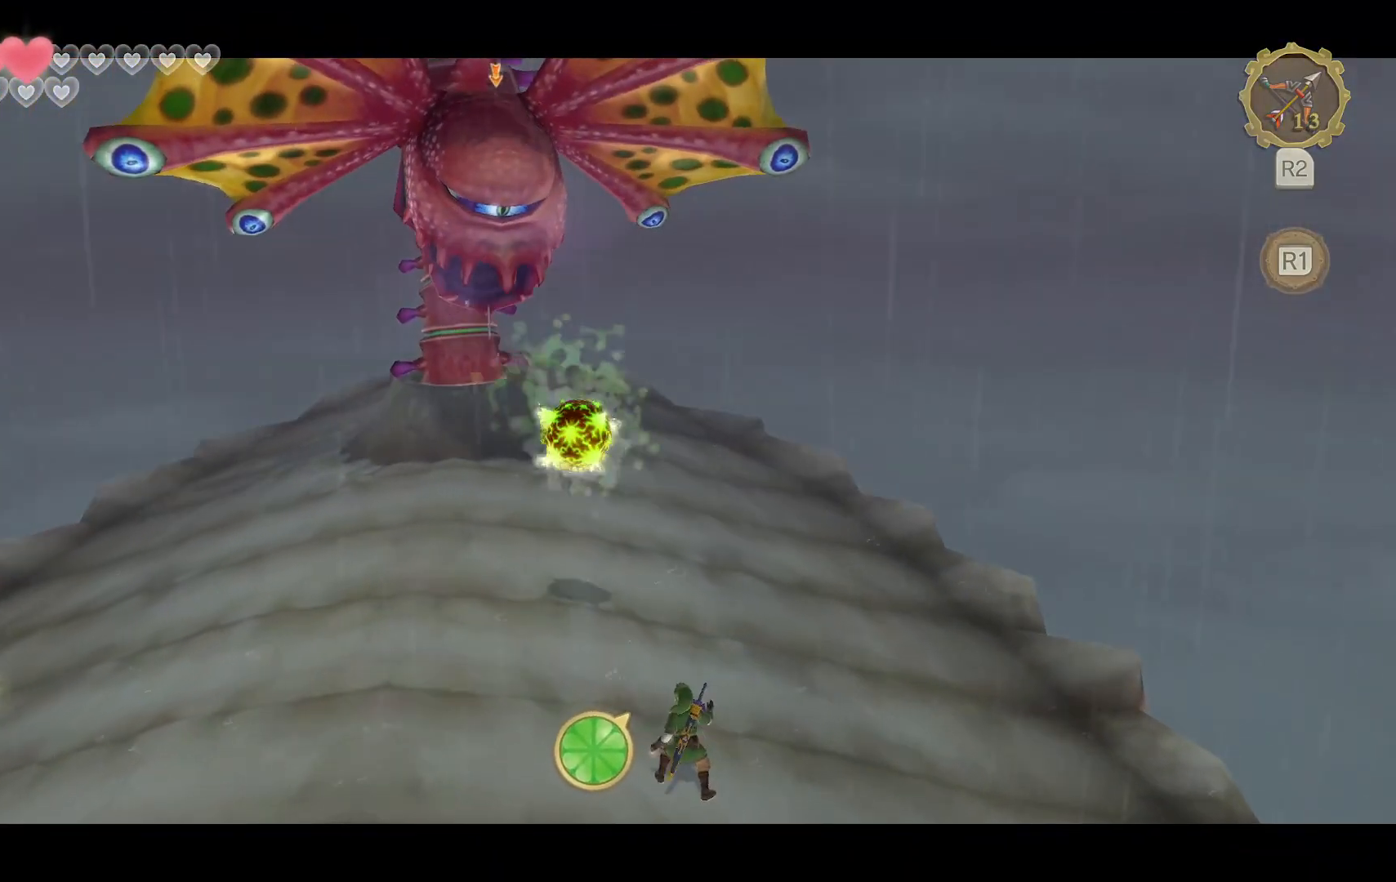
{"dt_ms": 500, "buttons": ["L2"], "left_stick": "center", "right_stick": "center", "events": [[50, "right_stick", "center"], [183, "right_stick", "up"], [300, "right_stick", "center"], [350, "right_stick", "up"], [467, "right_stick", "center"]]}
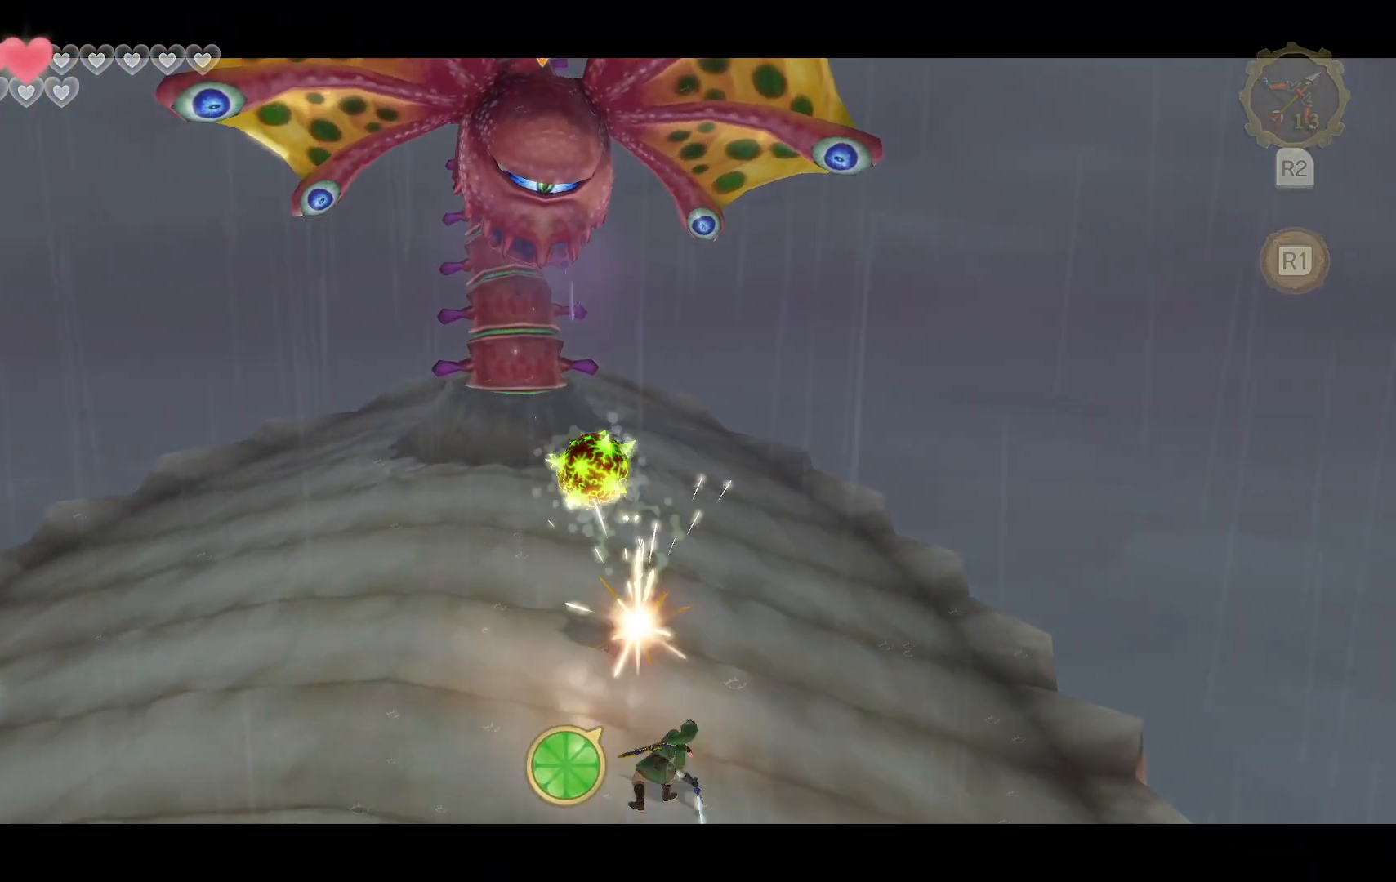
{"dt_ms": 500, "buttons": ["L2"], "left_stick": "left", "right_stick": "center", "events": [[17, "right_stick", "up"], [100, "right_stick", "center"], [333, "left_stick", "left"]]}
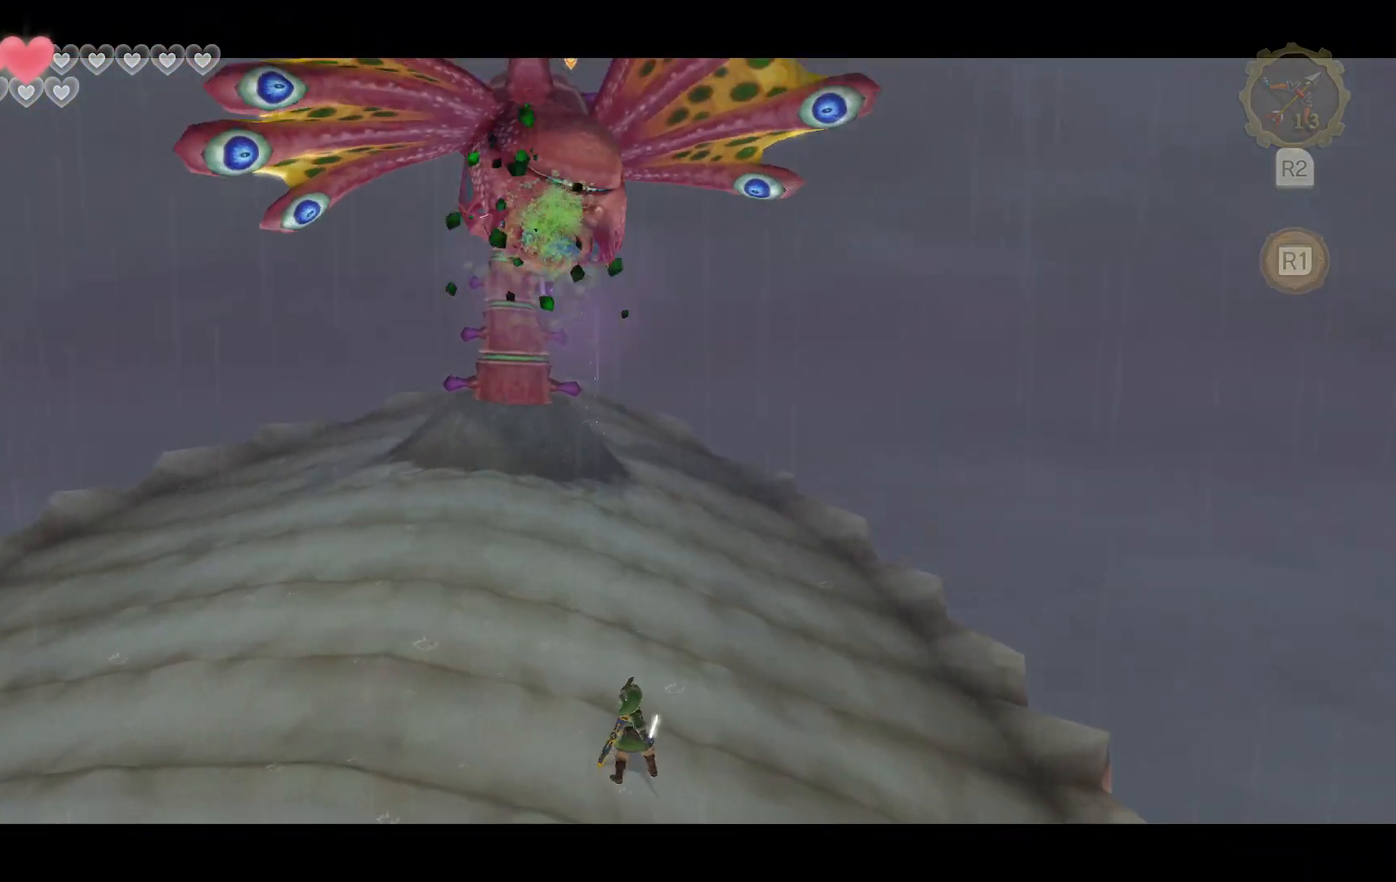
{"dt_ms": 500, "buttons": ["L2"], "left_stick": "left", "right_stick": "center", "events": []}
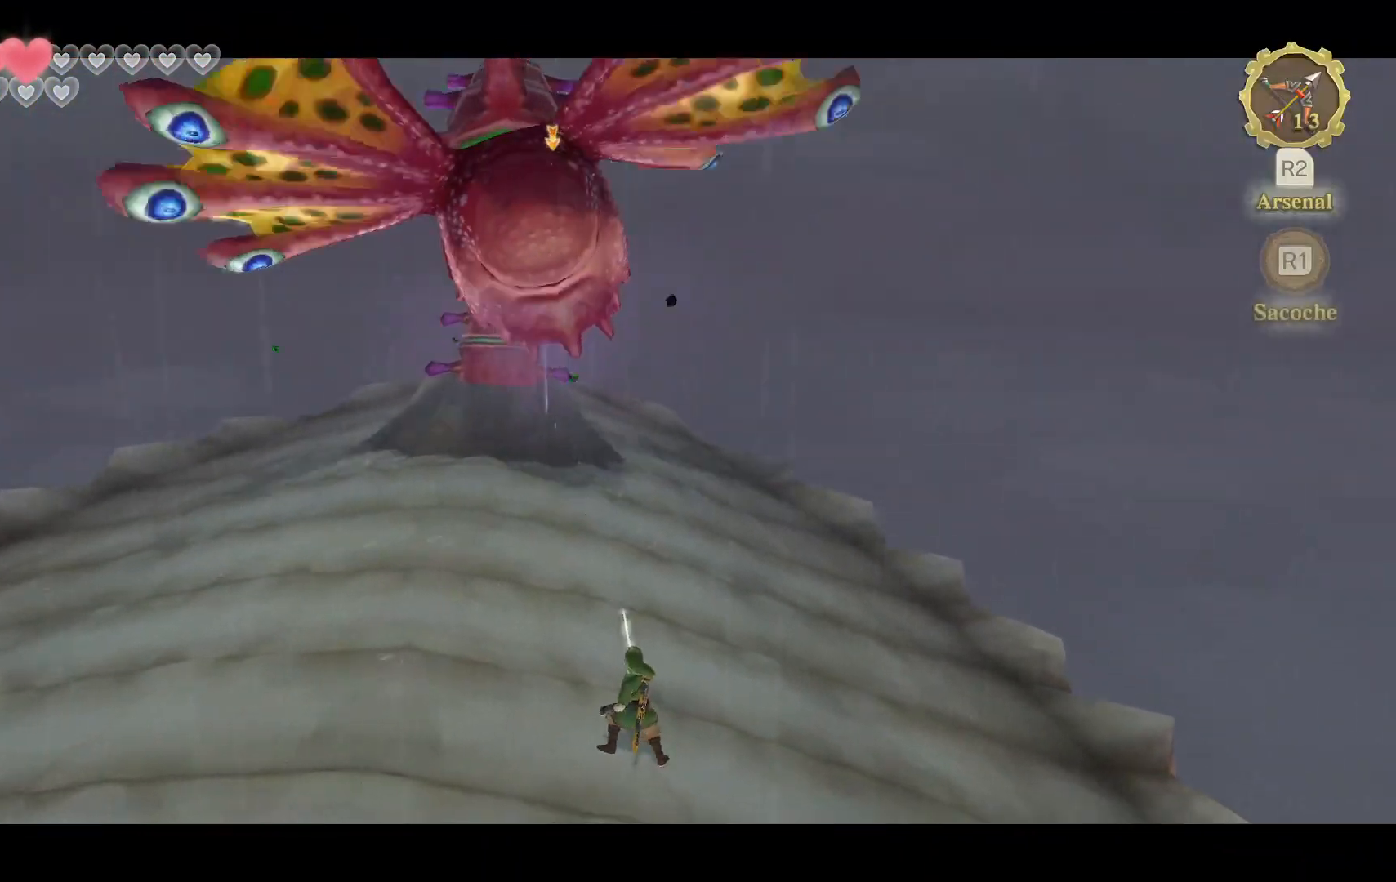
{"dt_ms": 500, "buttons": ["L2"], "left_stick": "up-left", "right_stick": "center", "events": [[350, "left_stick", "up-left"]]}
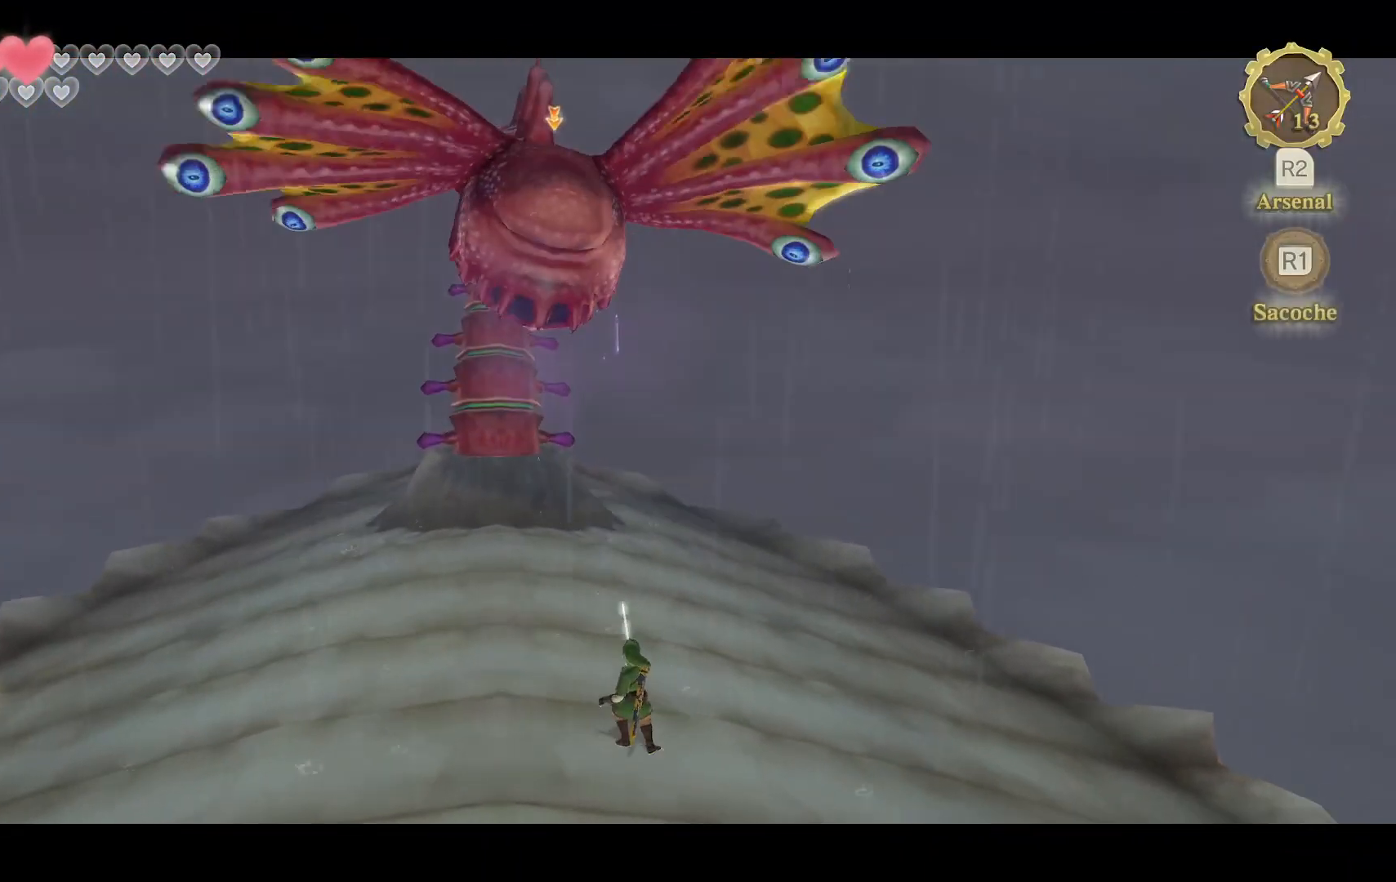
{"dt_ms": 1000, "buttons": ["L2"], "left_stick": "up-left", "right_stick": "center"}
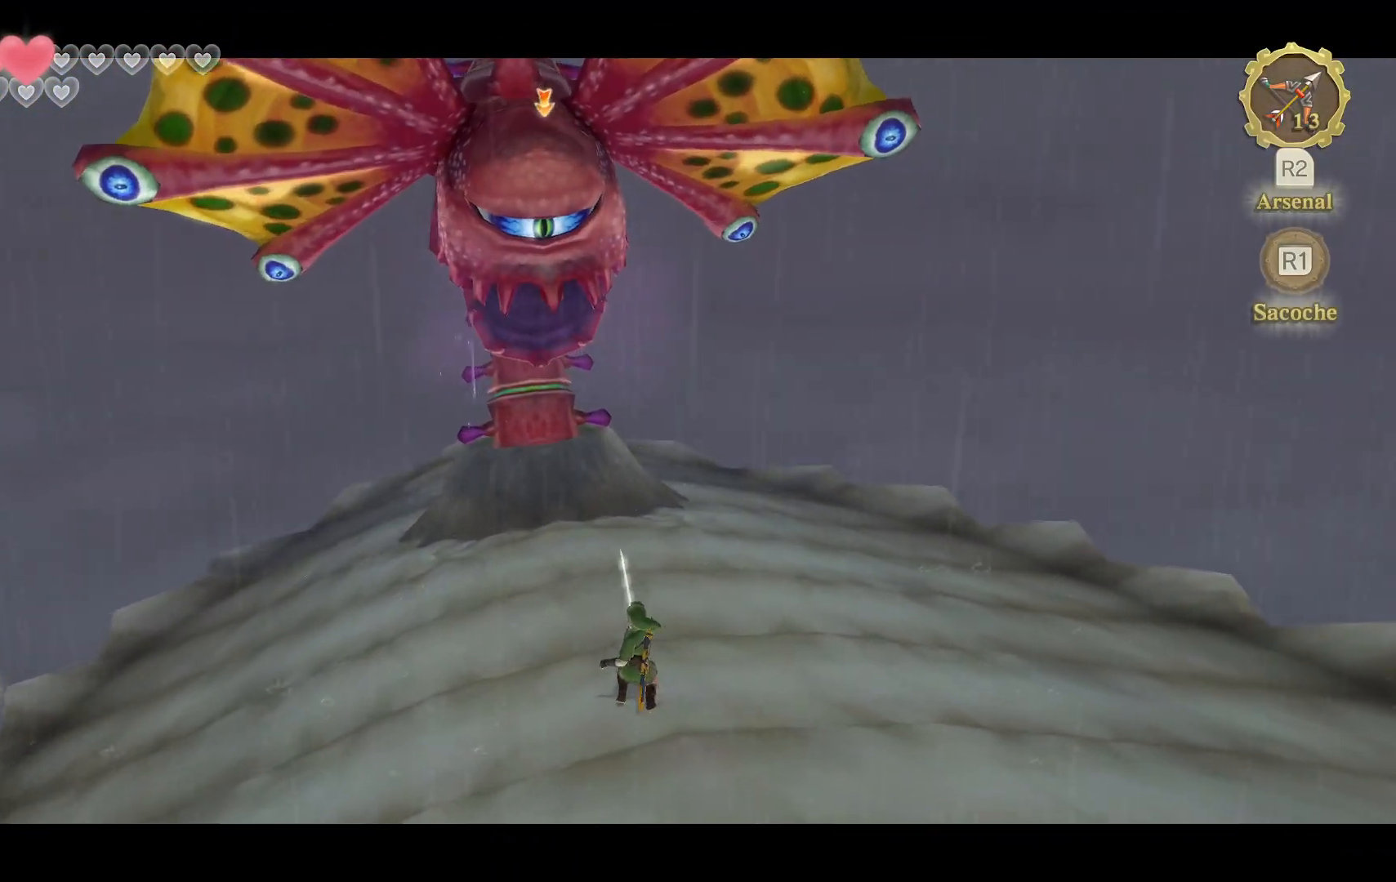
{"dt_ms": 500, "buttons": ["L2"], "left_stick": "down", "right_stick": "center", "events": [[217, "left_stick", "down-right"], [283, "left_stick", "up-left"], [367, "left_stick", "down"]]}
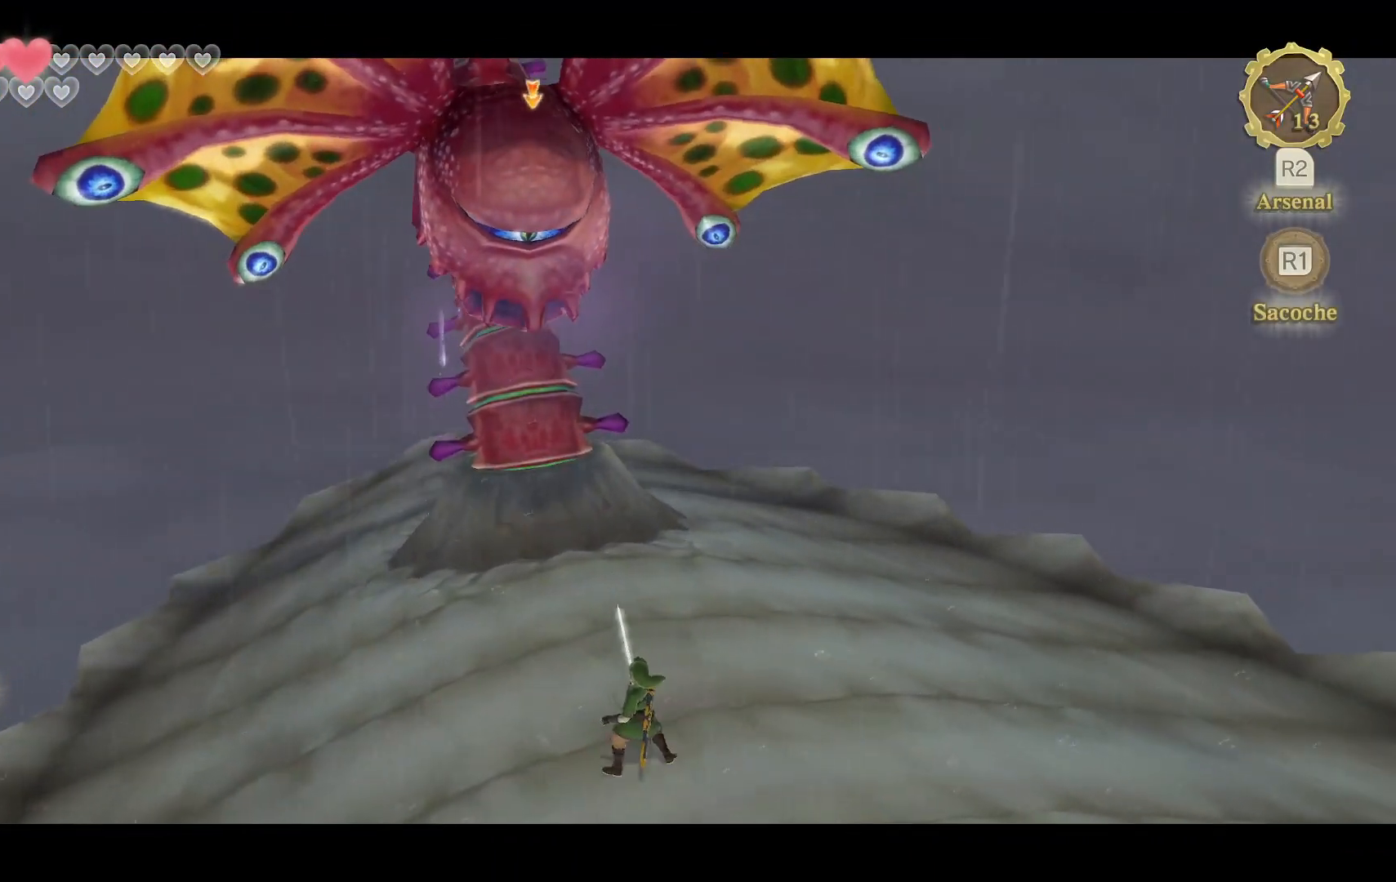
{"dt_ms": 500, "buttons": ["L2"], "left_stick": "down-right", "right_stick": "center", "events": [[283, "left_stick", "down-right"]]}
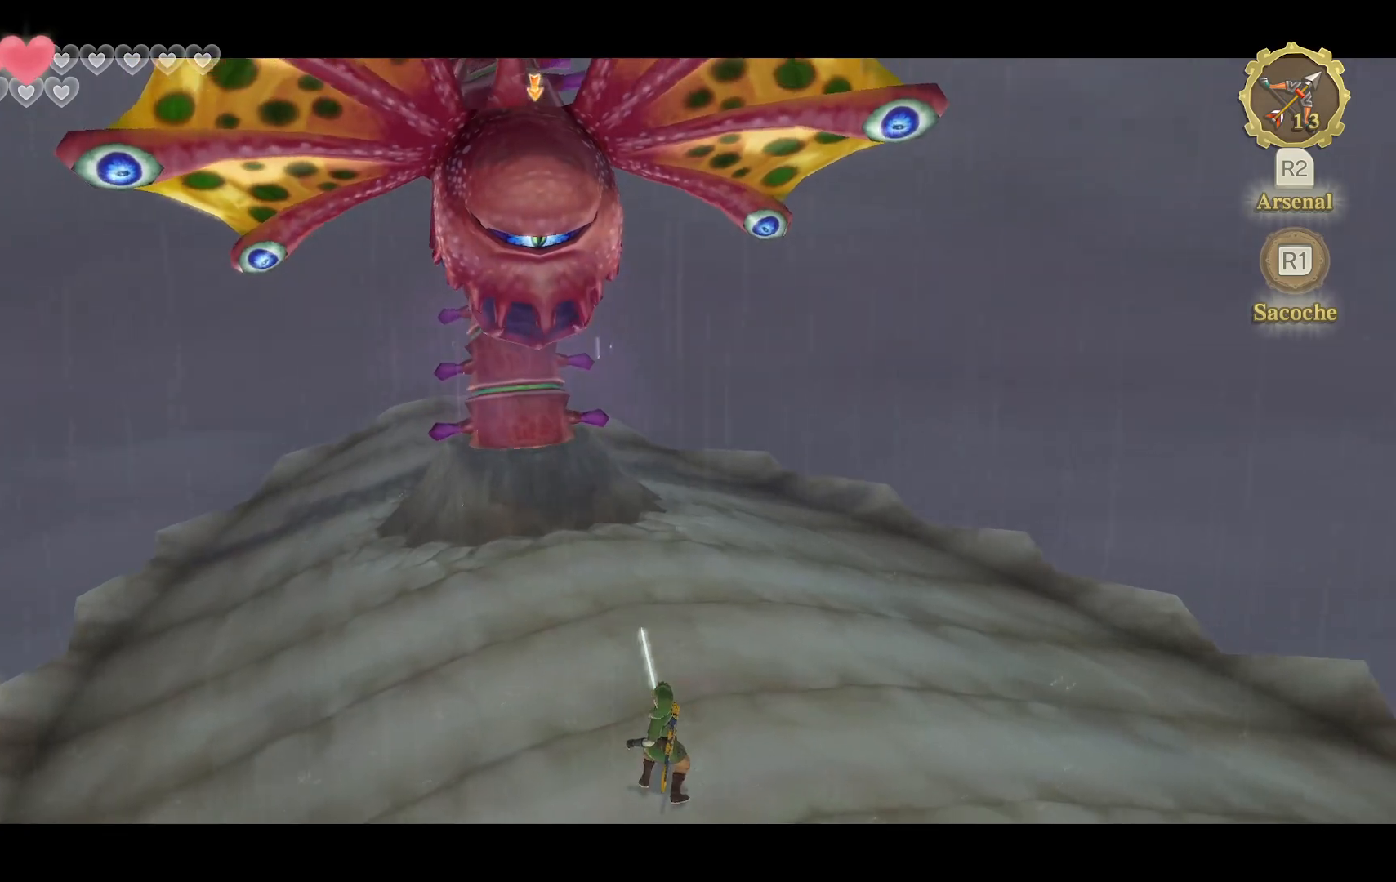
{"dt_ms": 500, "buttons": ["L2"], "left_stick": "down-right", "right_stick": "center", "events": []}
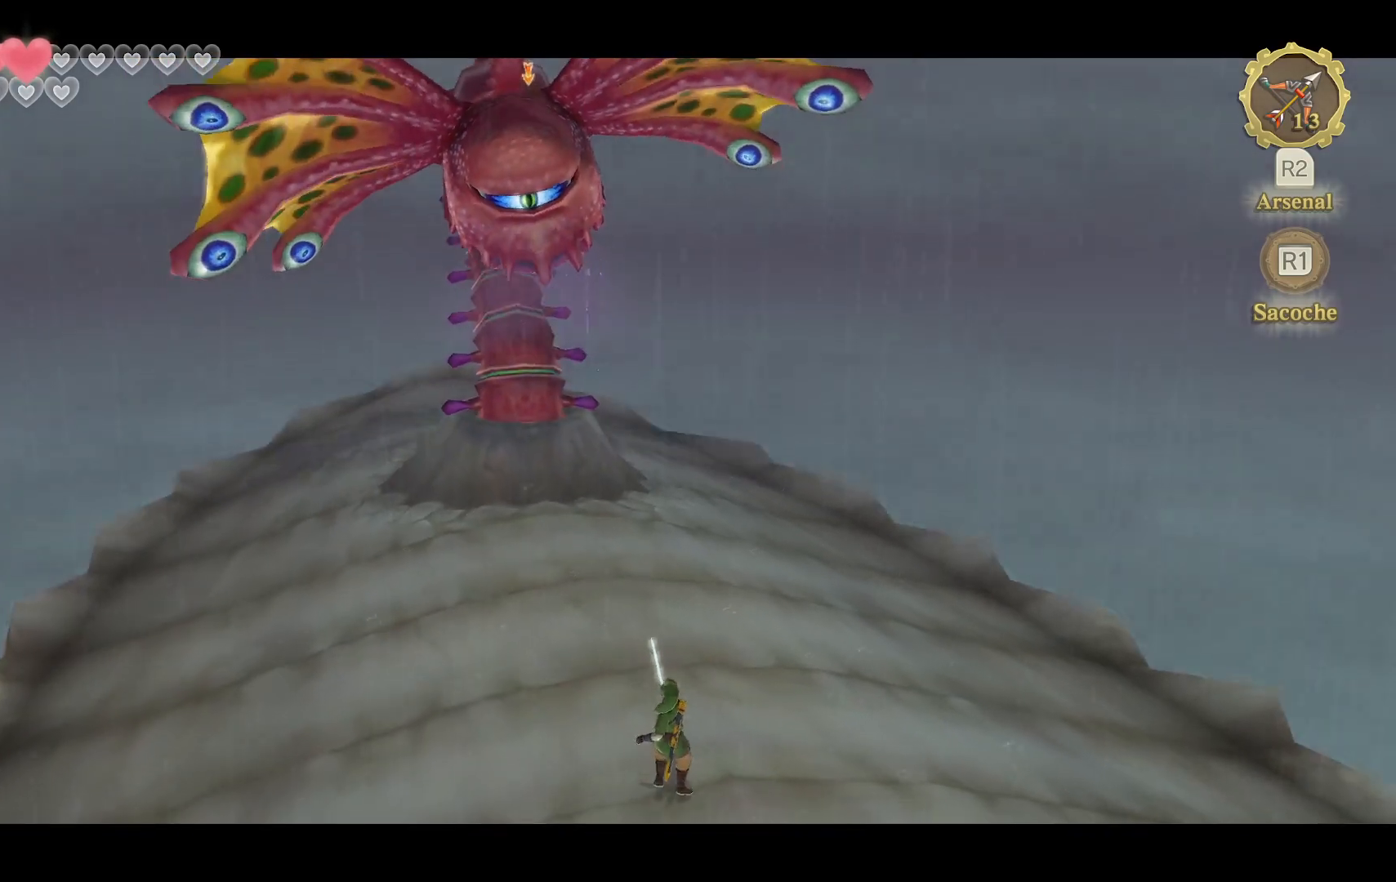
{"dt_ms": 500, "buttons": ["L2"], "left_stick": "down", "right_stick": "center", "events": [[17, "left_stick", "down"]]}
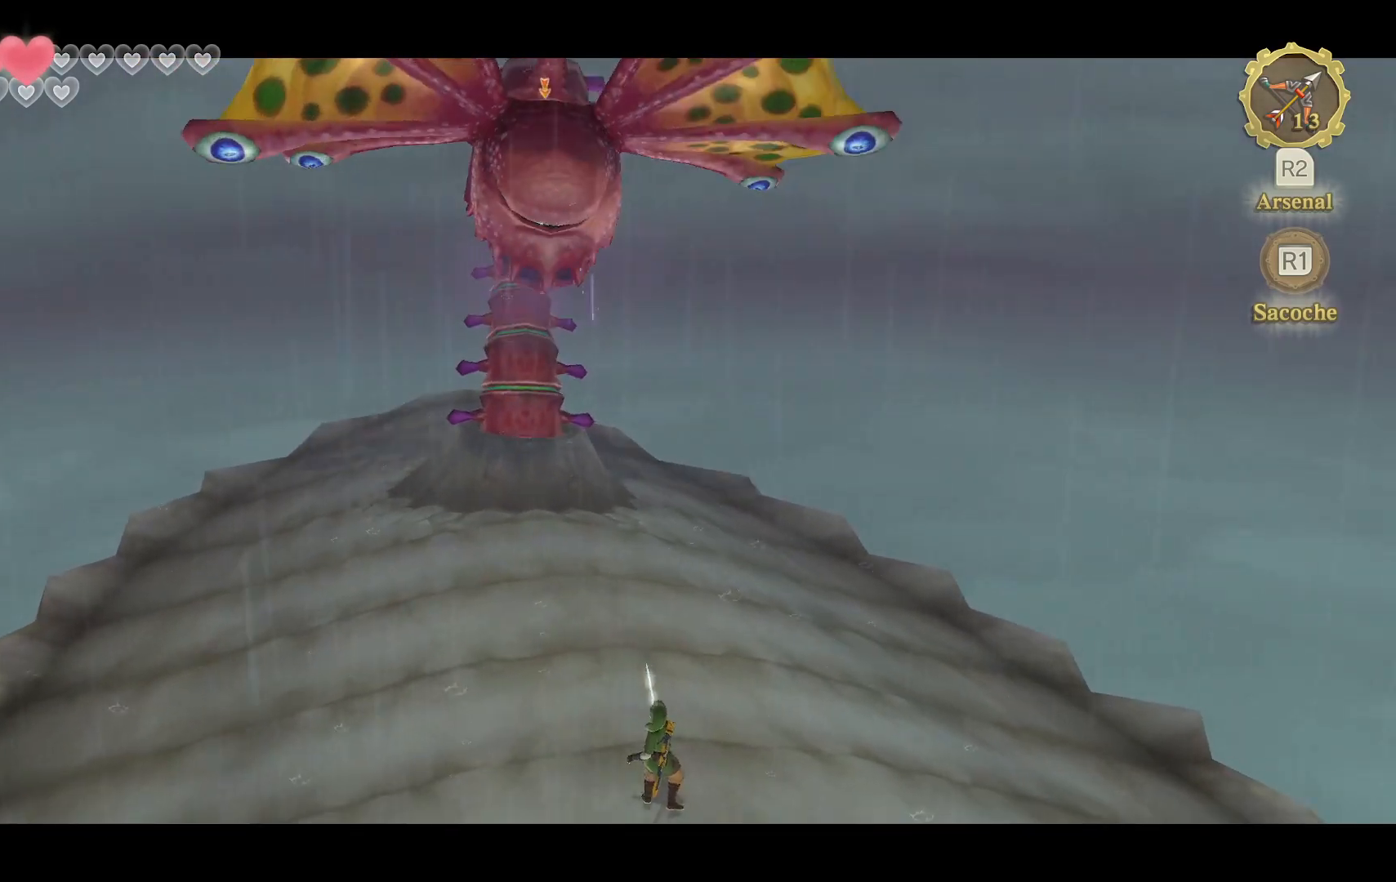
{"dt_ms": 500, "buttons": ["L2"], "left_stick": "center", "right_stick": "center", "events": [[183, "left_stick", "up"], [283, "left_stick", "center"]]}
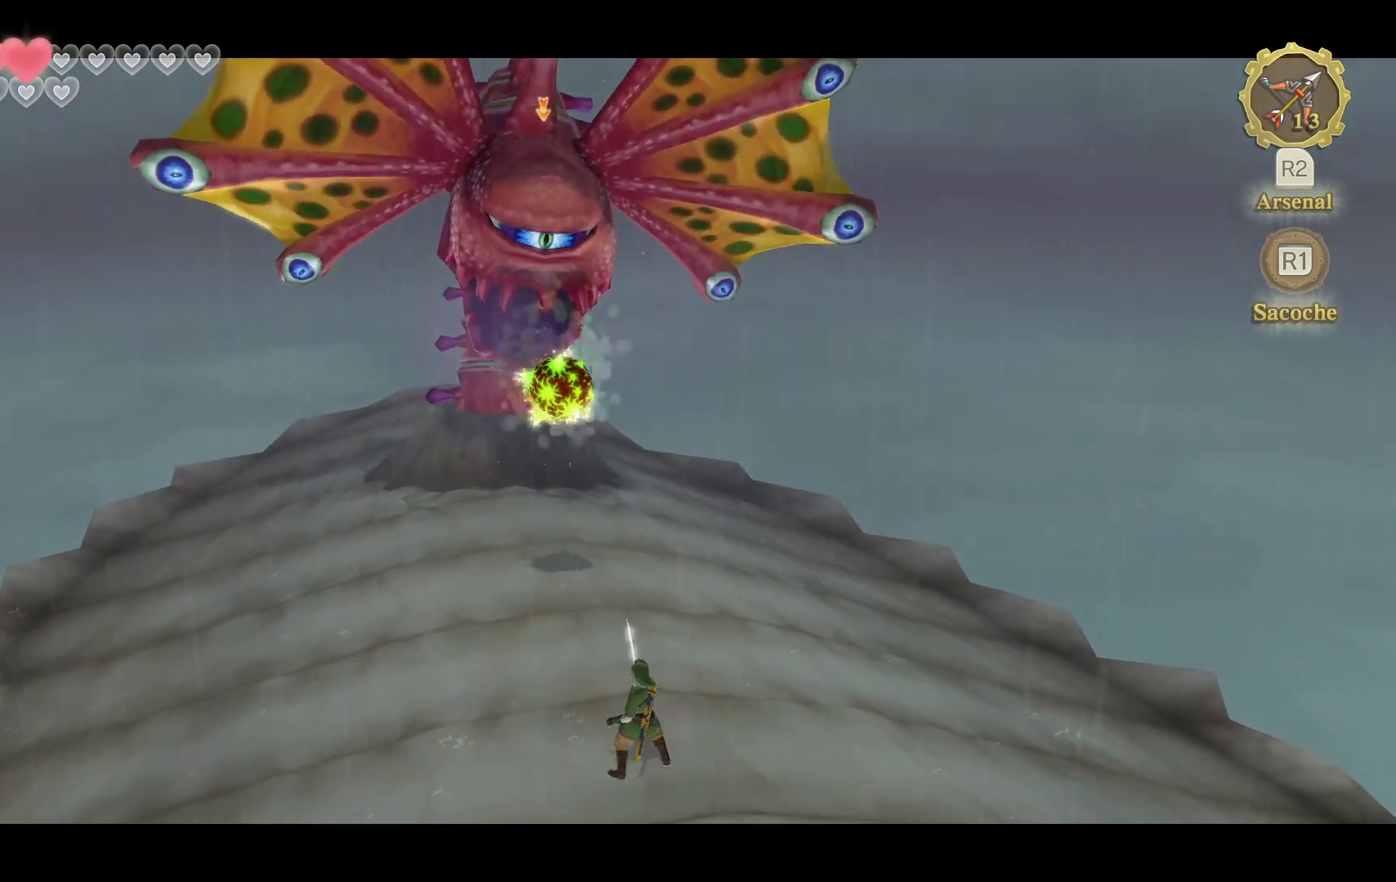
{"dt_ms": 500, "buttons": ["L2"], "left_stick": "center", "right_stick": "center", "events": [[250, "right_stick", "up-left"], [350, "right_stick", "center"]]}
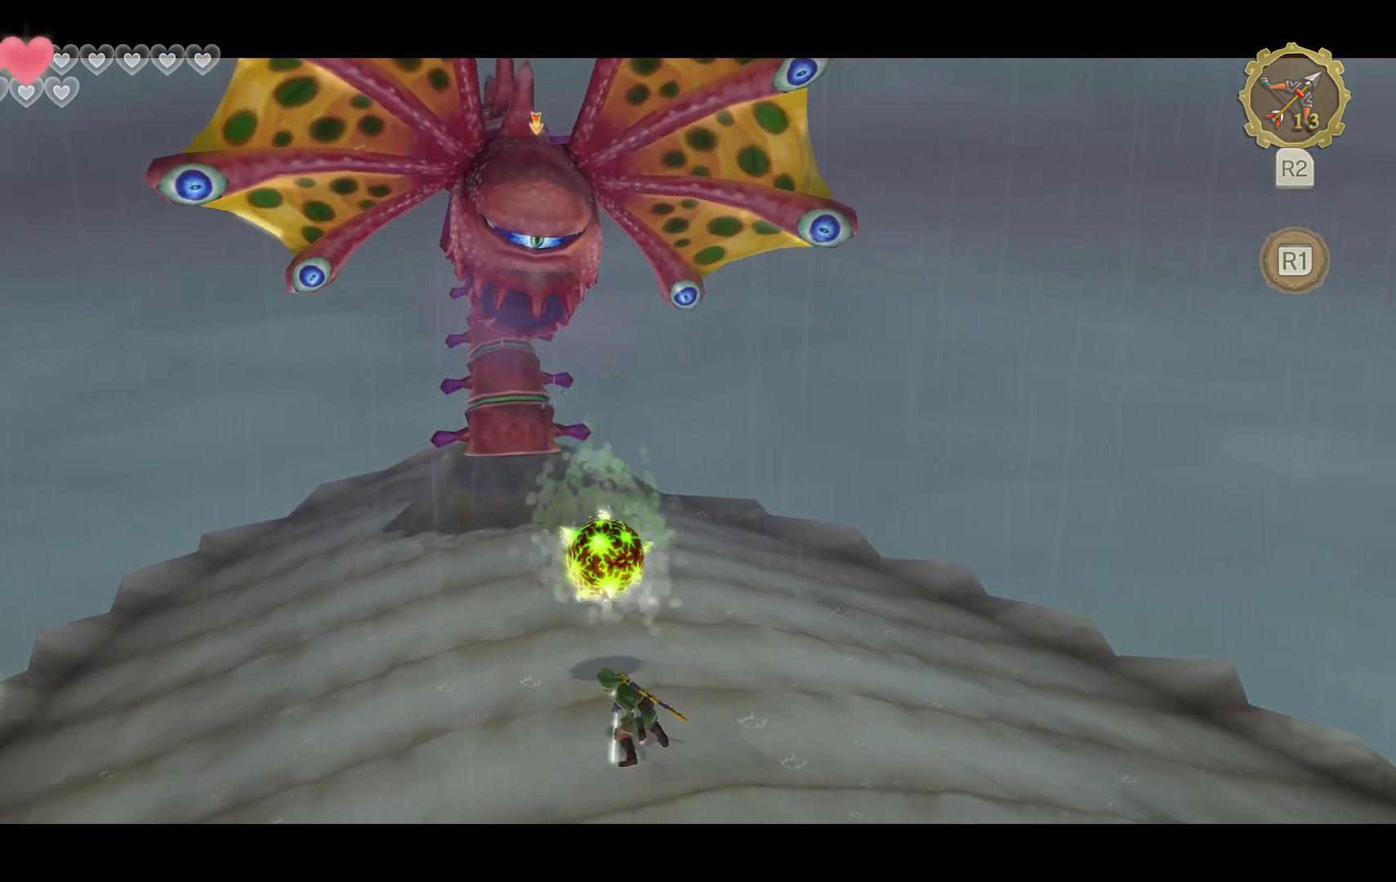
{"dt_ms": 500, "buttons": ["L2"], "left_stick": "center", "right_stick": "center", "events": []}
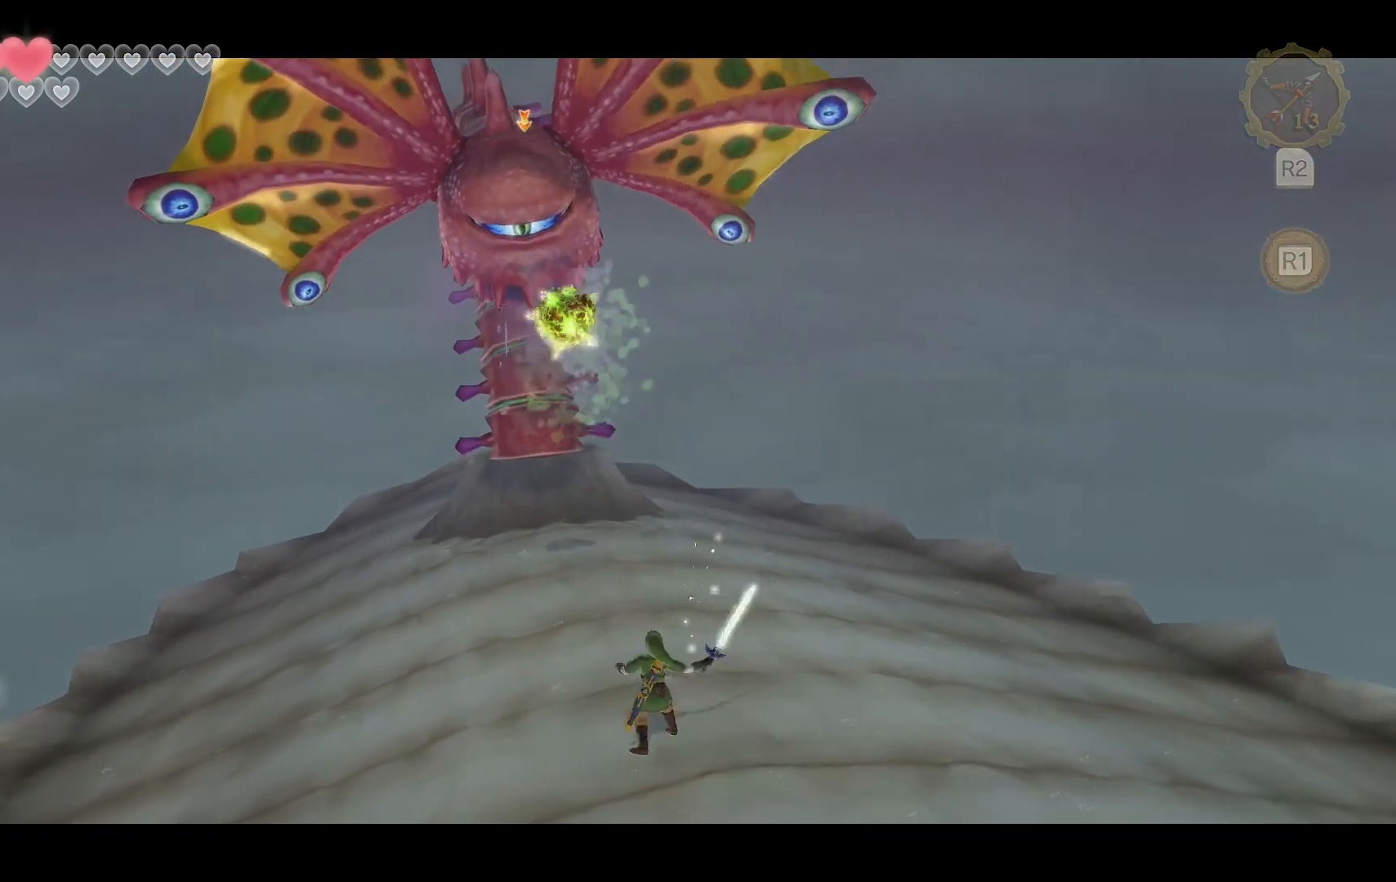
{"dt_ms": 500, "buttons": ["L2"], "left_stick": "up", "right_stick": "center", "events": [[217, "left_stick", "up"]]}
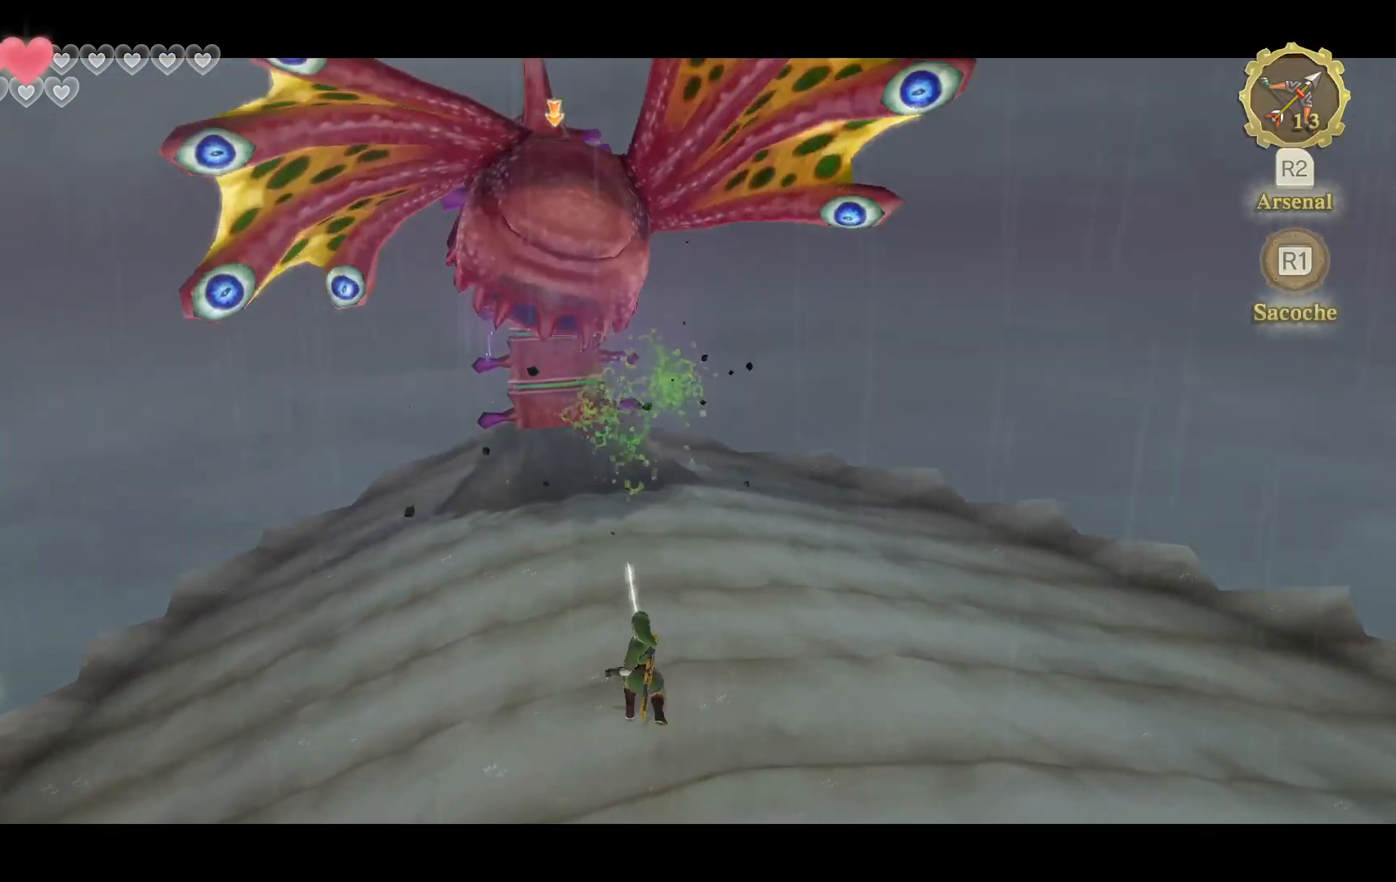
{"dt_ms": 500, "buttons": ["L2"], "left_stick": "up", "right_stick": "center", "events": []}
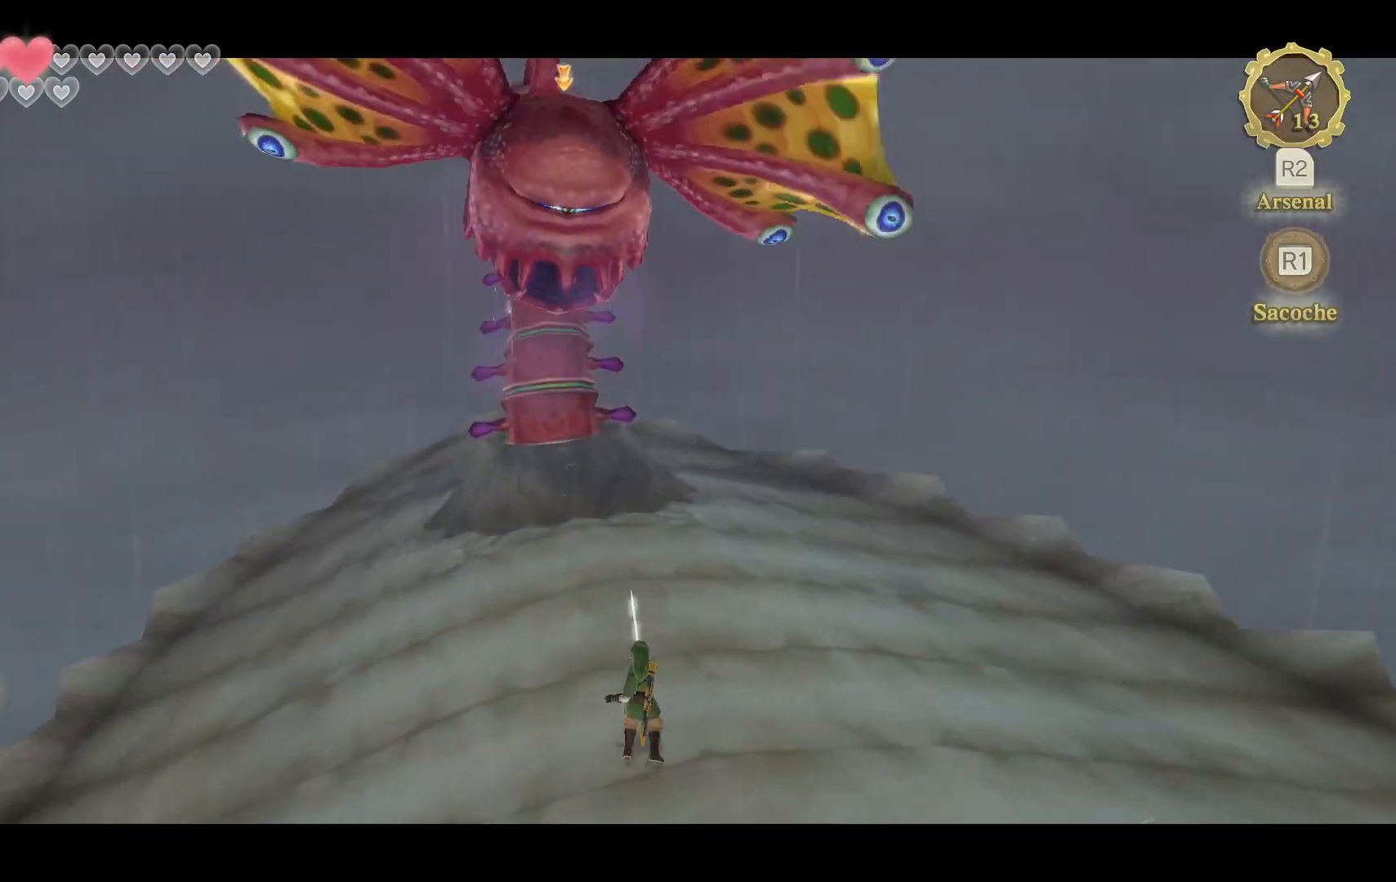
{"dt_ms": 500, "buttons": ["L2"], "left_stick": "up", "right_stick": "center", "events": []}